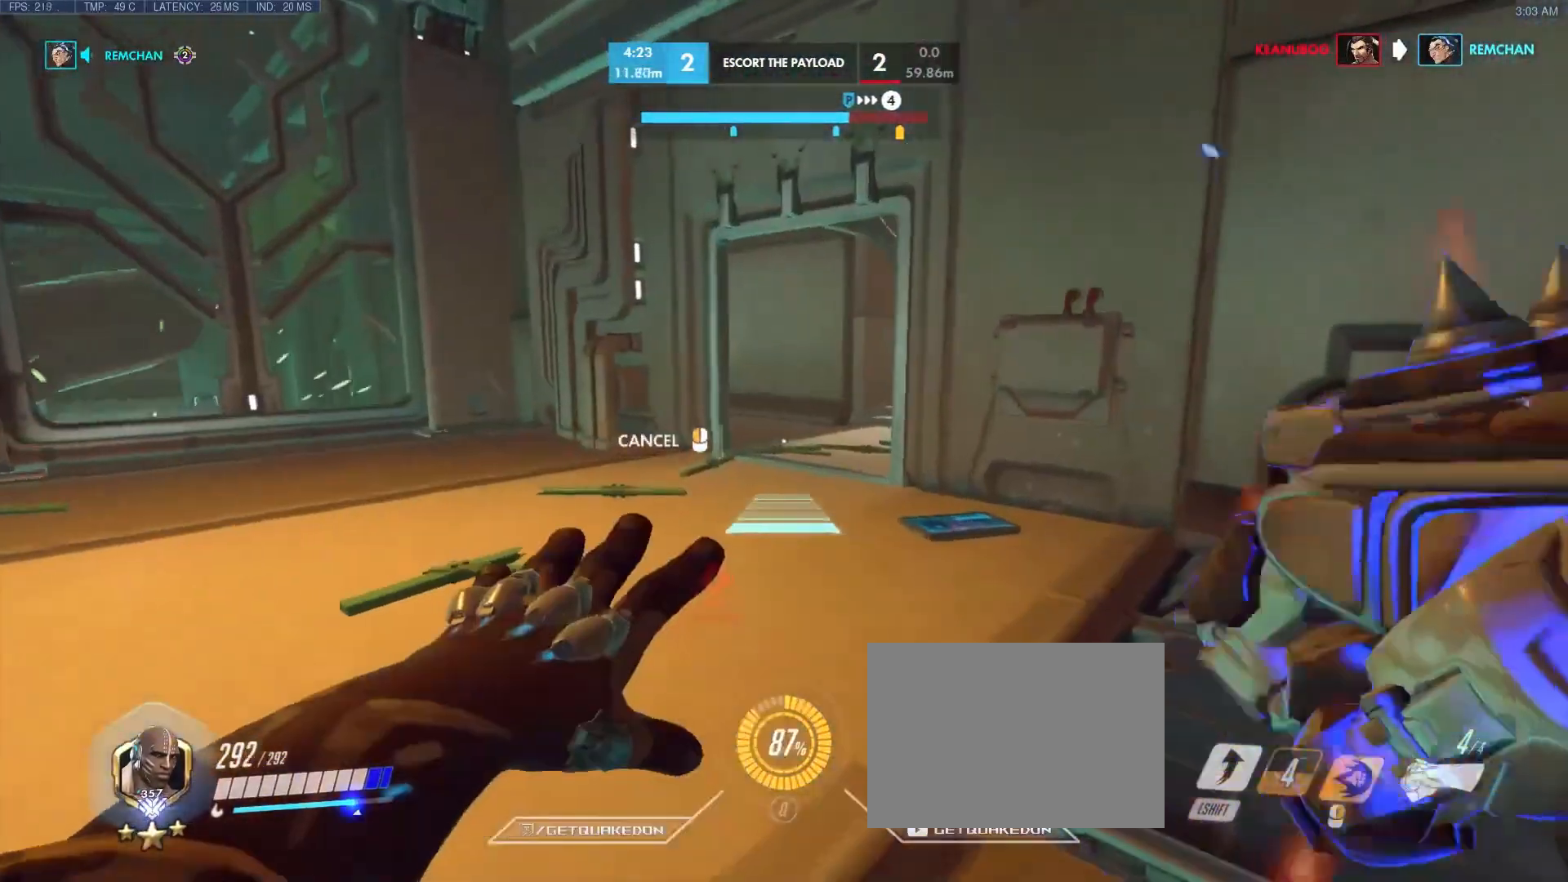
Gameplay with keyboard; each line is a JSON object with the keys held at the frame after it. "events" lists presses ("down") and releases ("up") of "1", "2", "3", "4", "5", "a", "alt", "b", "c", "caps_lock", "ctrl", "d", "e", "f", "g", "n", "q", "r", "s", "shift", "space", "t", "tab", "v", "w", "x" and "z" between this image and that frame as [ms after this image, input, new state], when the widget could be followed in between. No other keys are recorded. Mouse input is not recorded.
{"keys": ["a"], "events": [[383, "w", "up"]]}
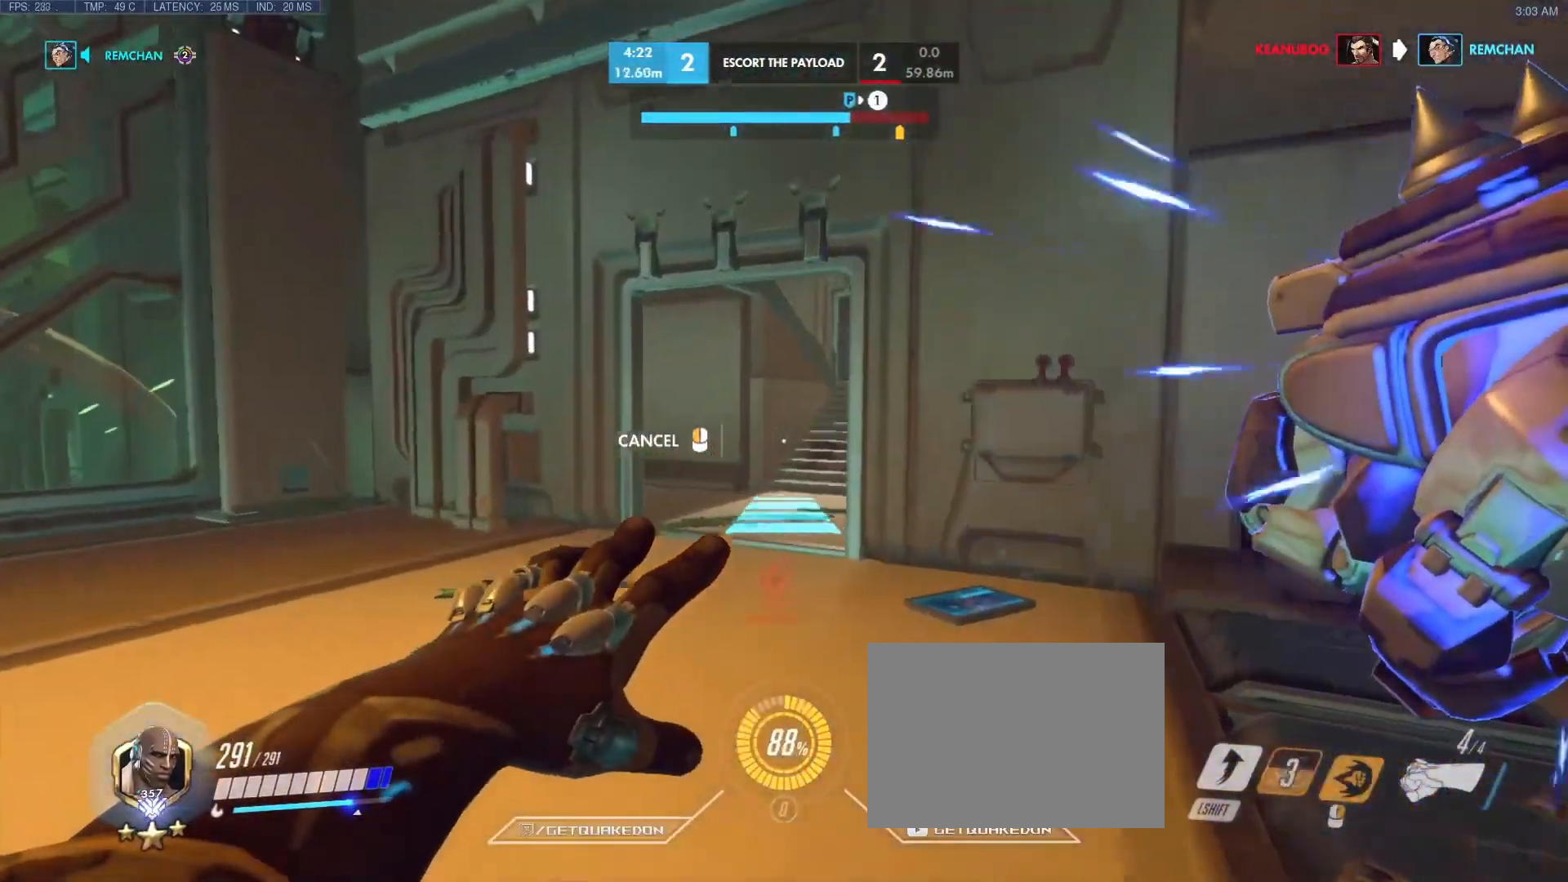
{"keys": ["d", "w"], "events": [[167, "a", "up"], [267, "w", "down"], [500, "d", "down"]]}
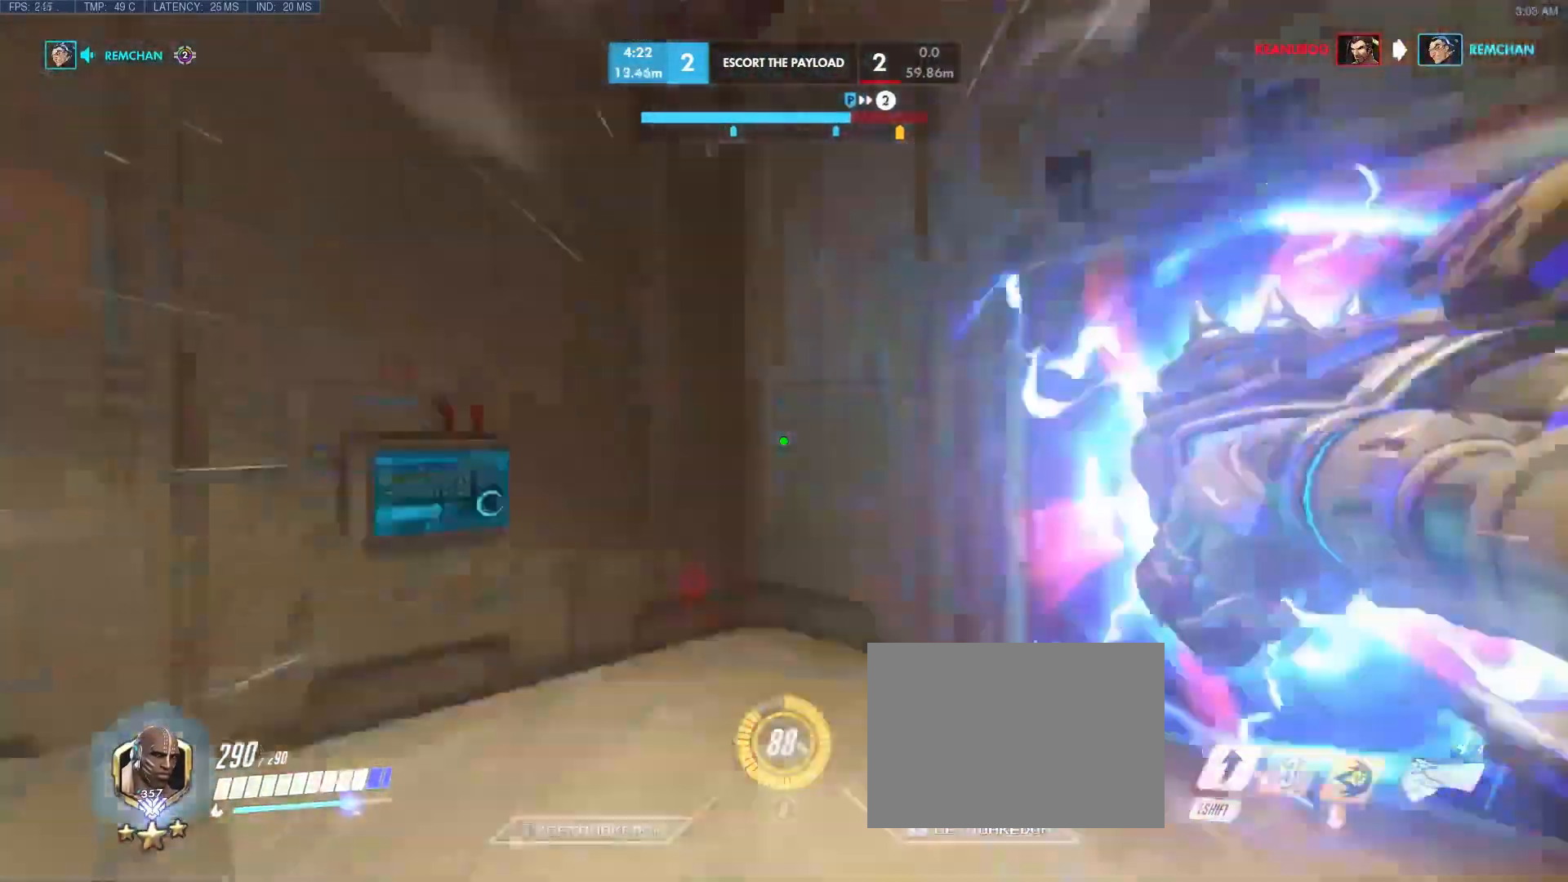
{"keys": ["ctrl", "w"], "events": [[183, "ctrl", "down"], [283, "d", "up"]]}
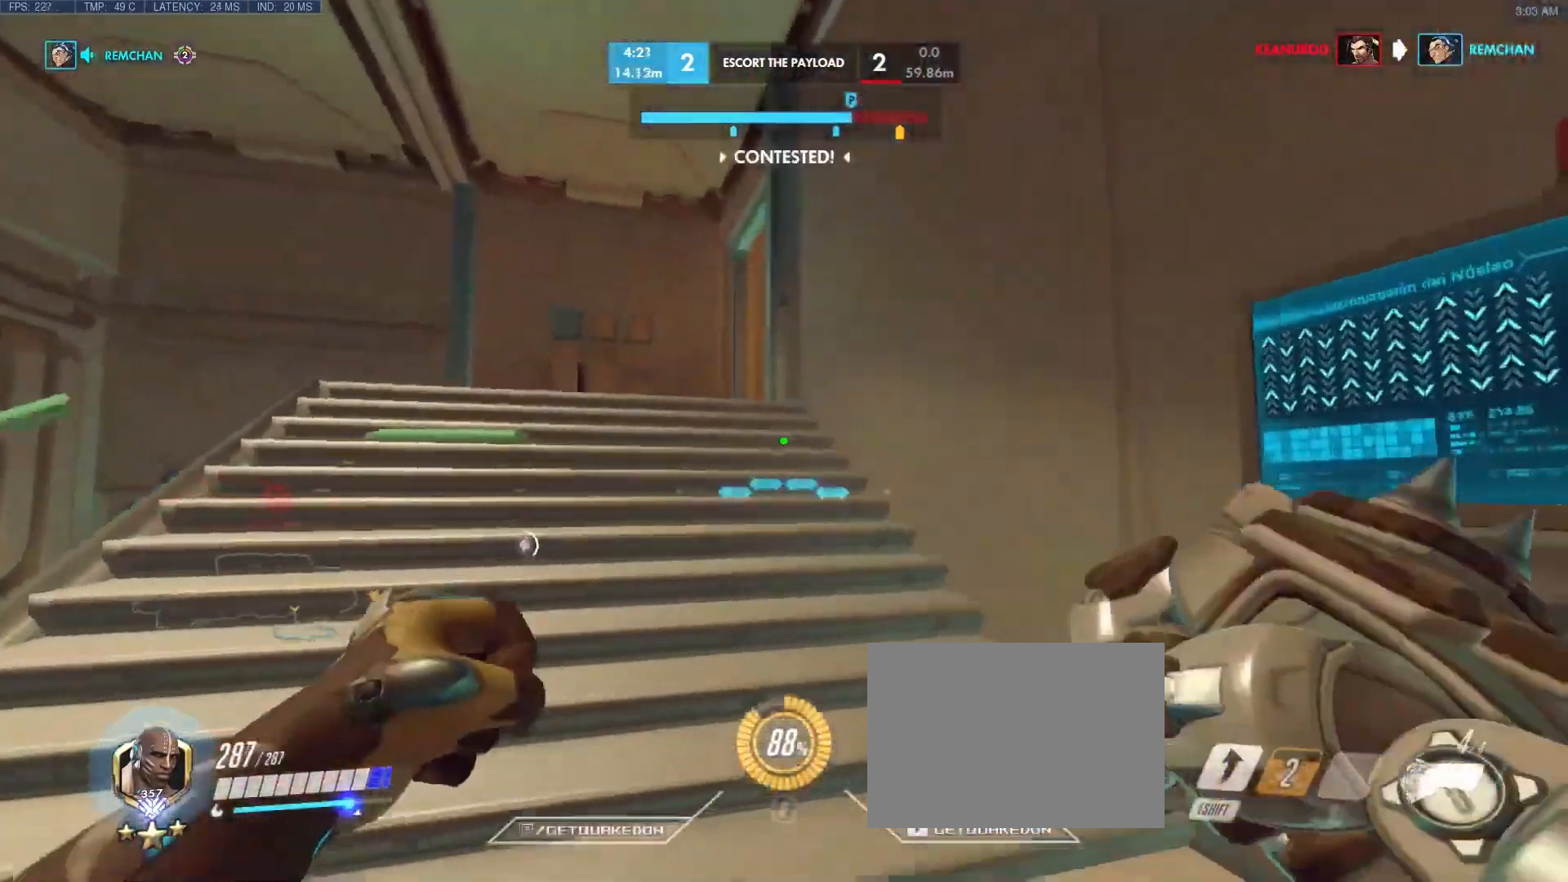
{"keys": ["a", "ctrl", "w"], "events": [[233, "a", "down"]]}
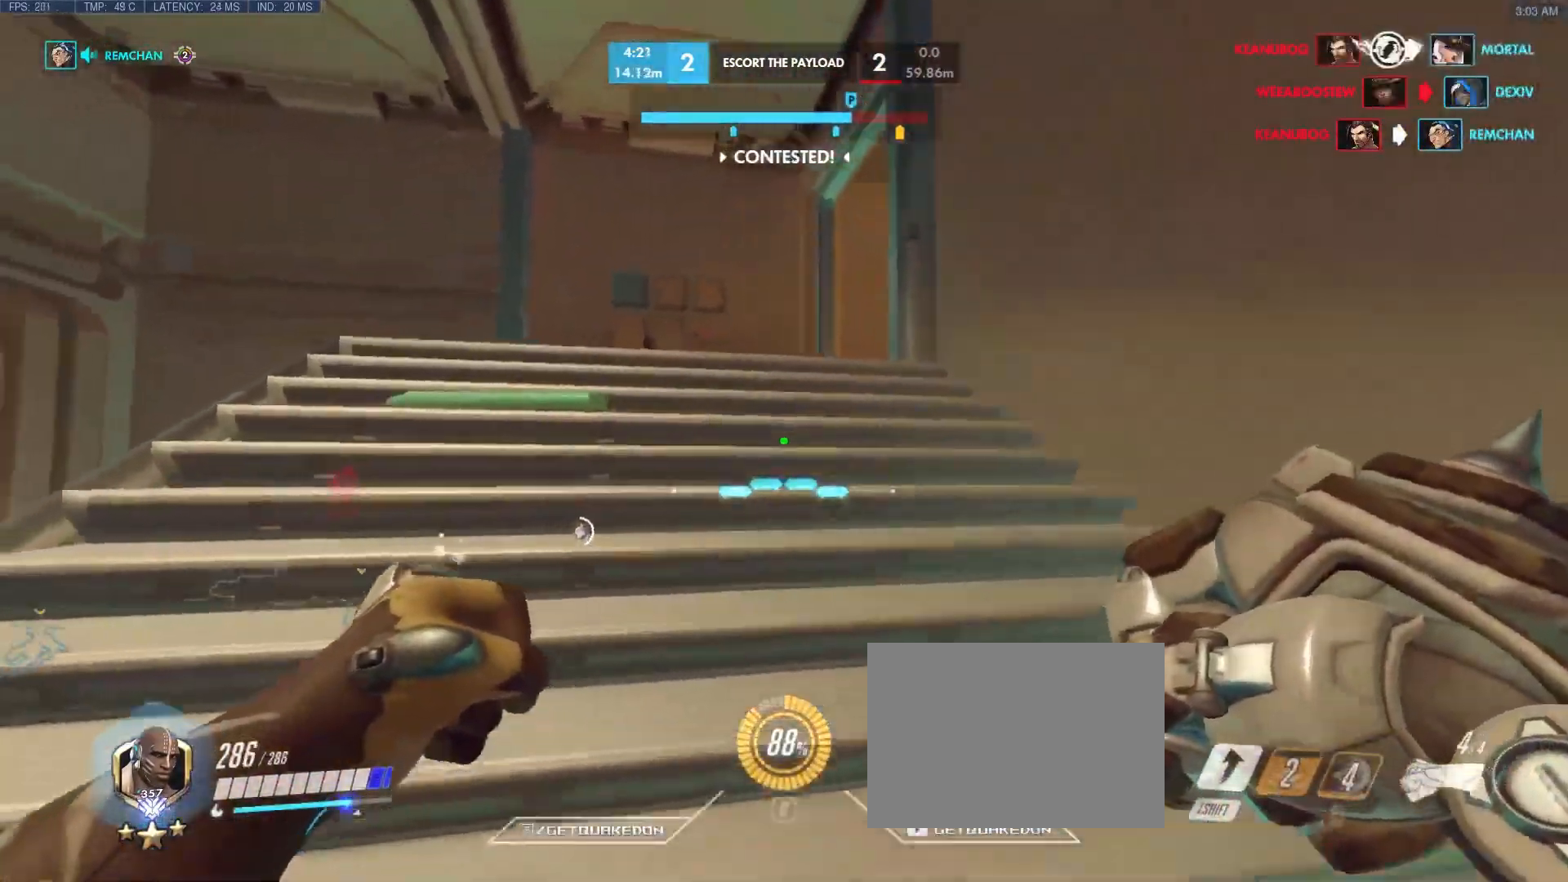
{"keys": ["a", "ctrl", "w"], "events": []}
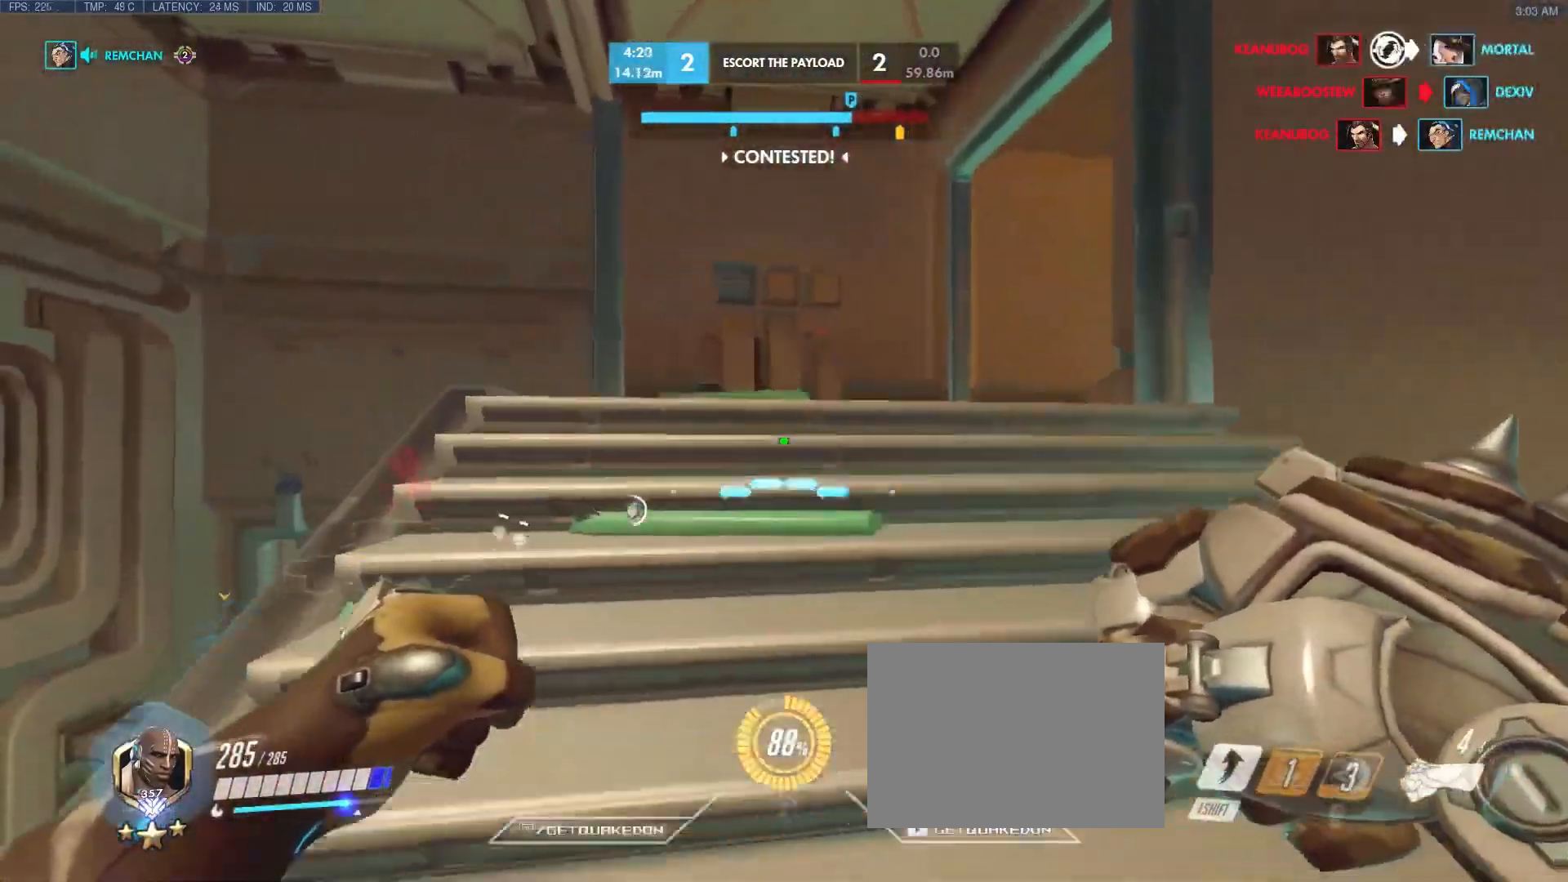
{"keys": ["a", "ctrl", "w"], "events": [[117, "a", "up"], [167, "w", "up"], [317, "a", "down"], [350, "w", "down"]]}
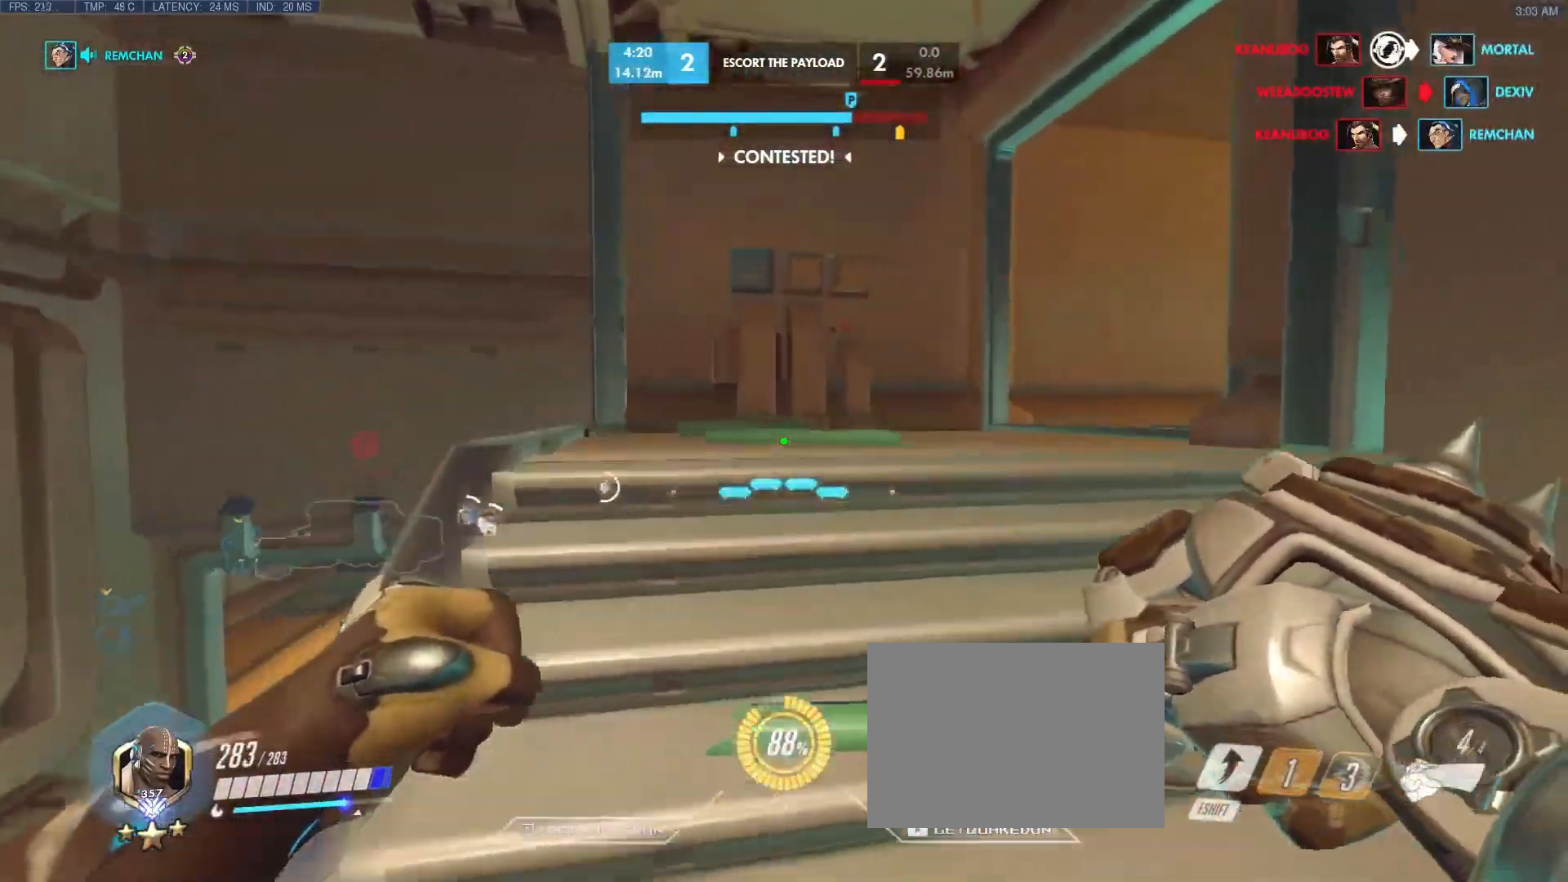
{"keys": ["a"], "events": [[133, "ctrl", "up"], [183, "w", "up"]]}
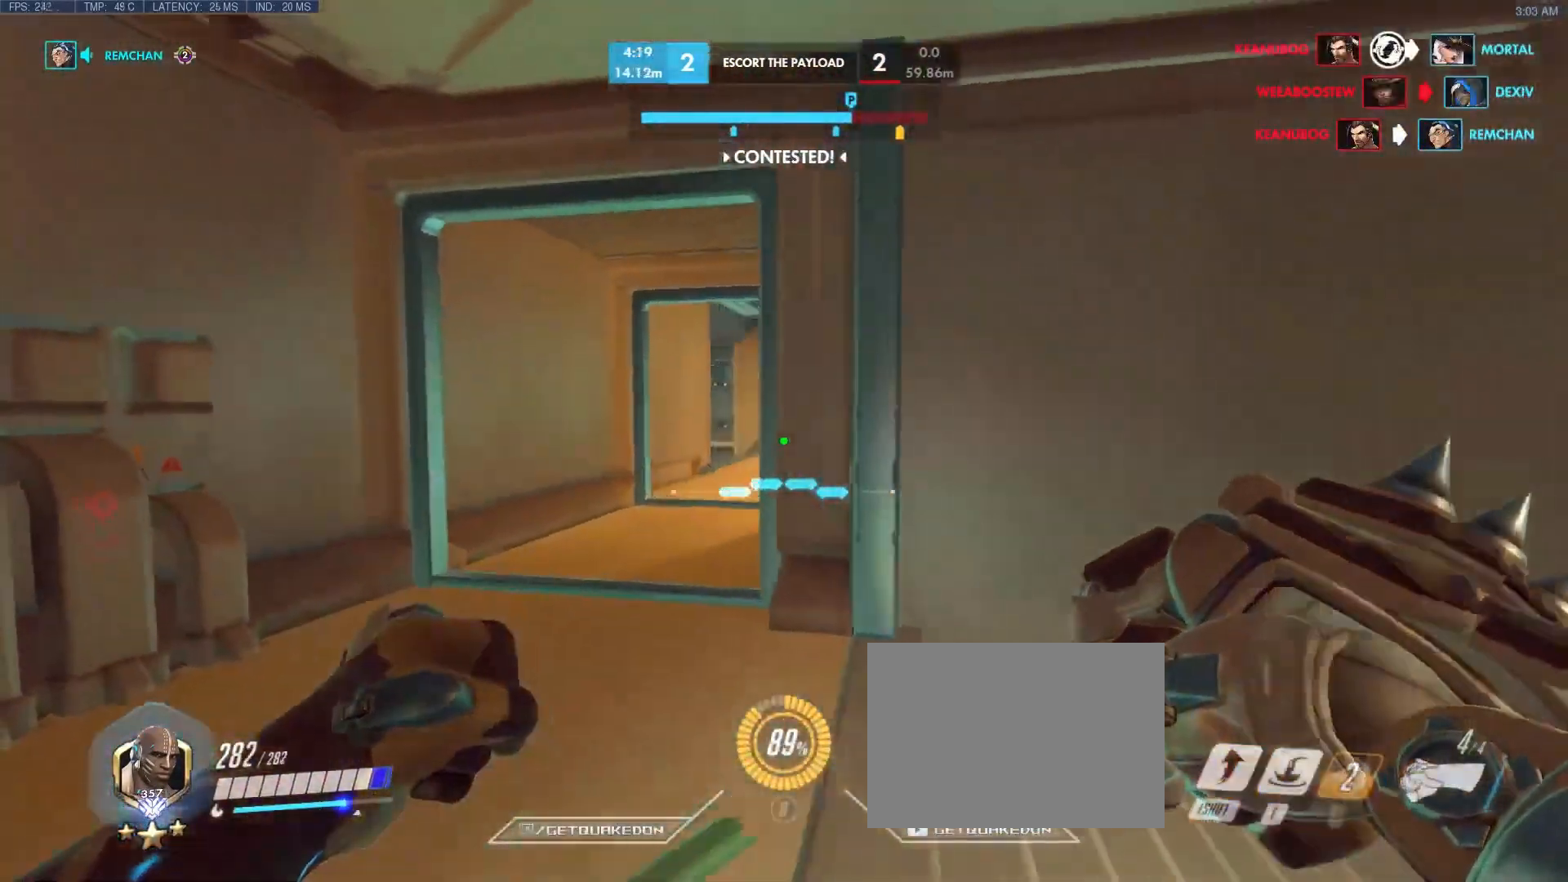
{"keys": ["s"], "events": [[200, "s", "down"], [317, "a", "up"]]}
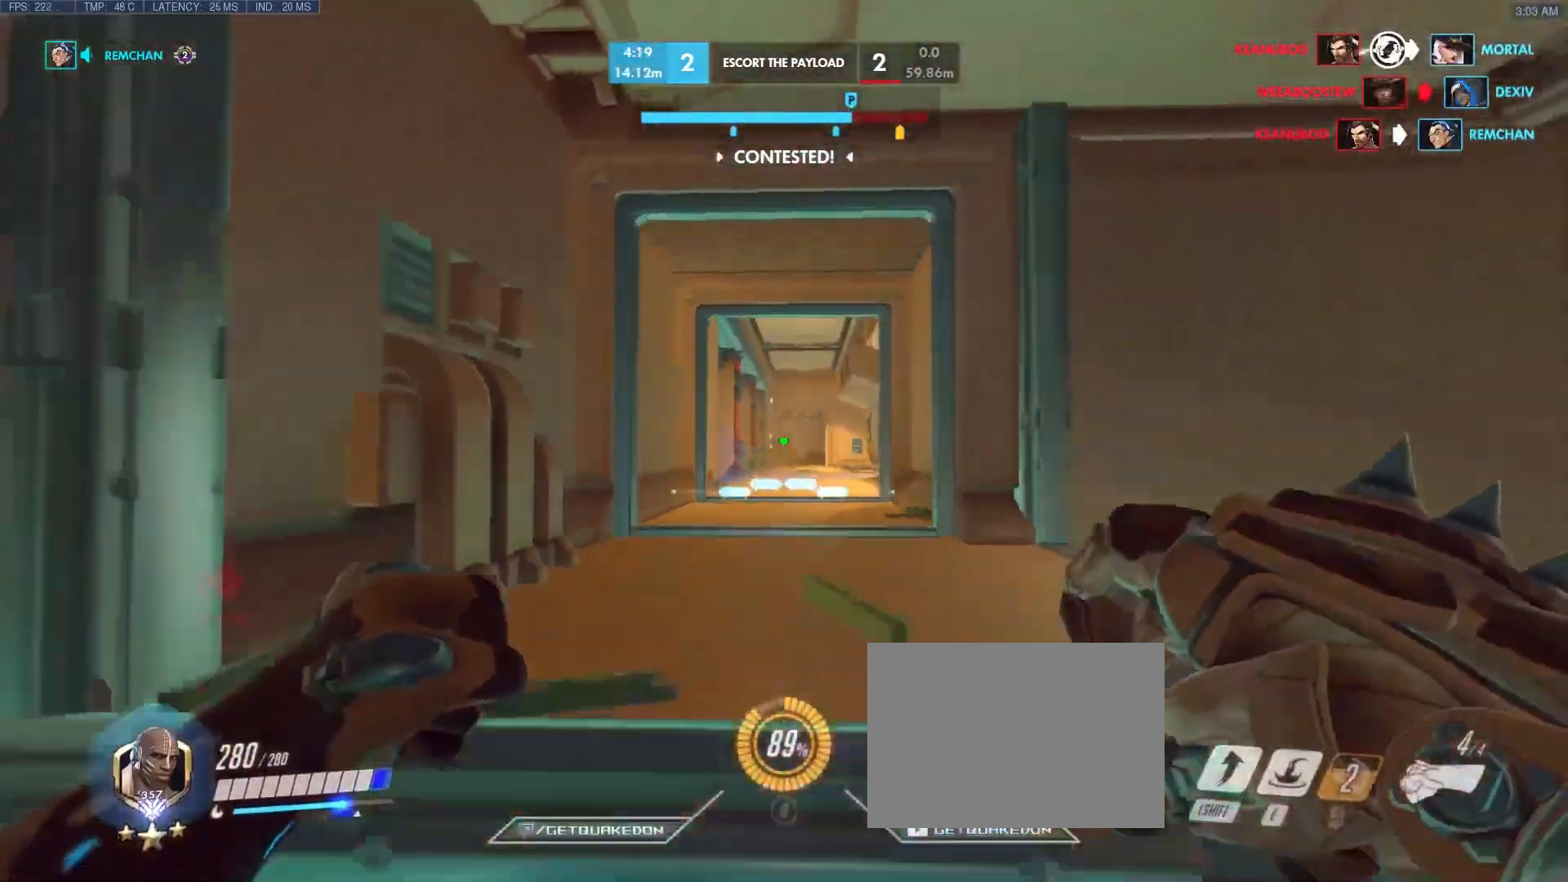
{"keys": ["a"], "events": [[33, "a", "down"], [33, "e", "down"], [33, "s", "up"], [167, "e", "up"], [217, "a", "up"], [400, "a", "down"]]}
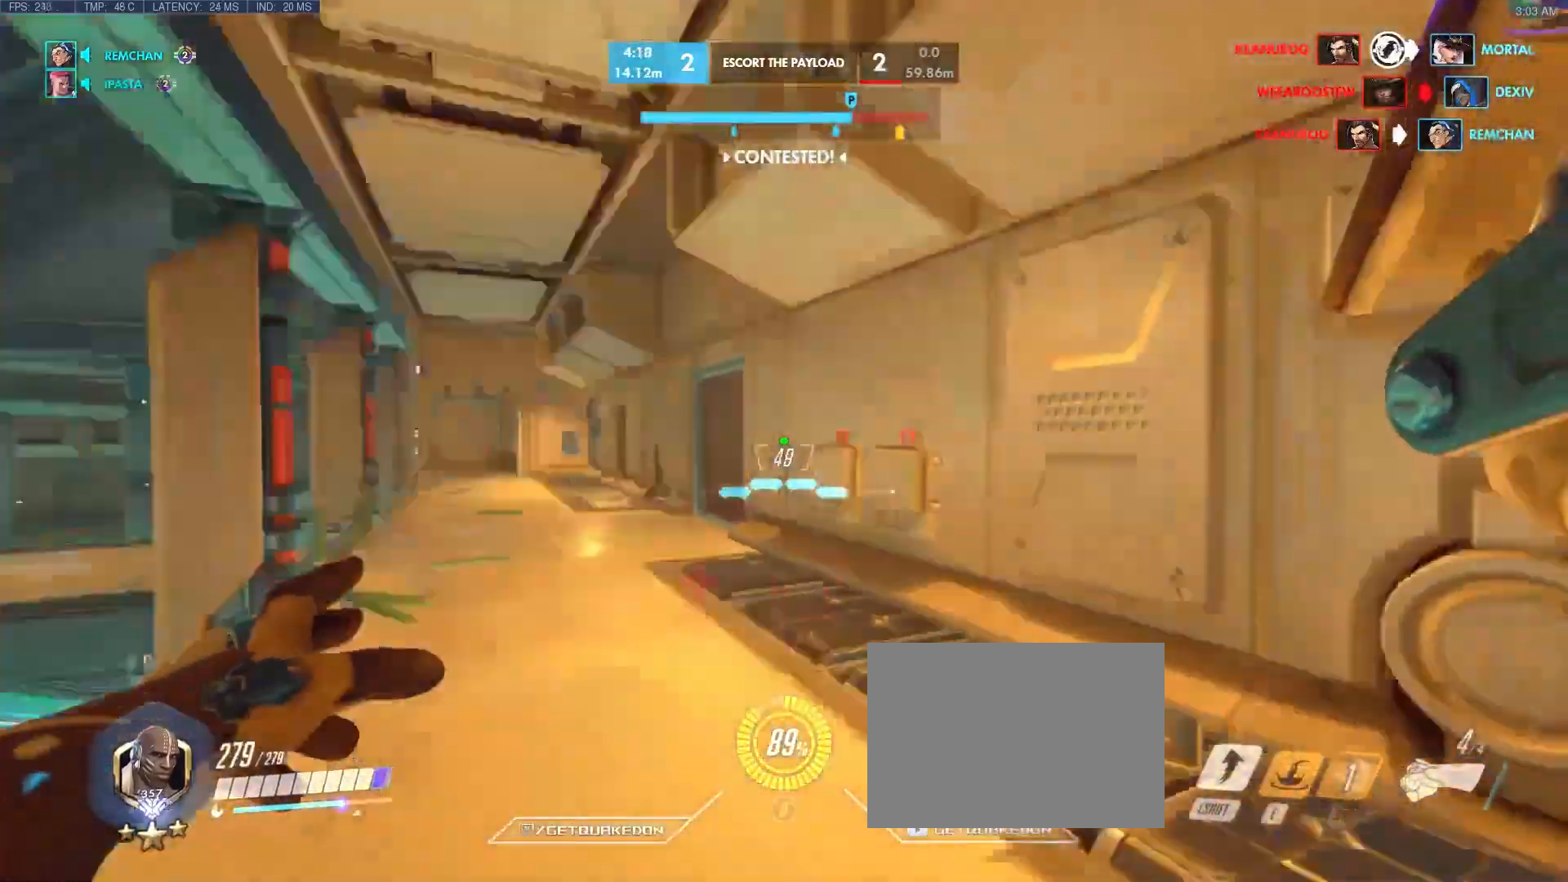
{"keys": ["d"], "events": [[133, "d", "down"], [183, "a", "up"]]}
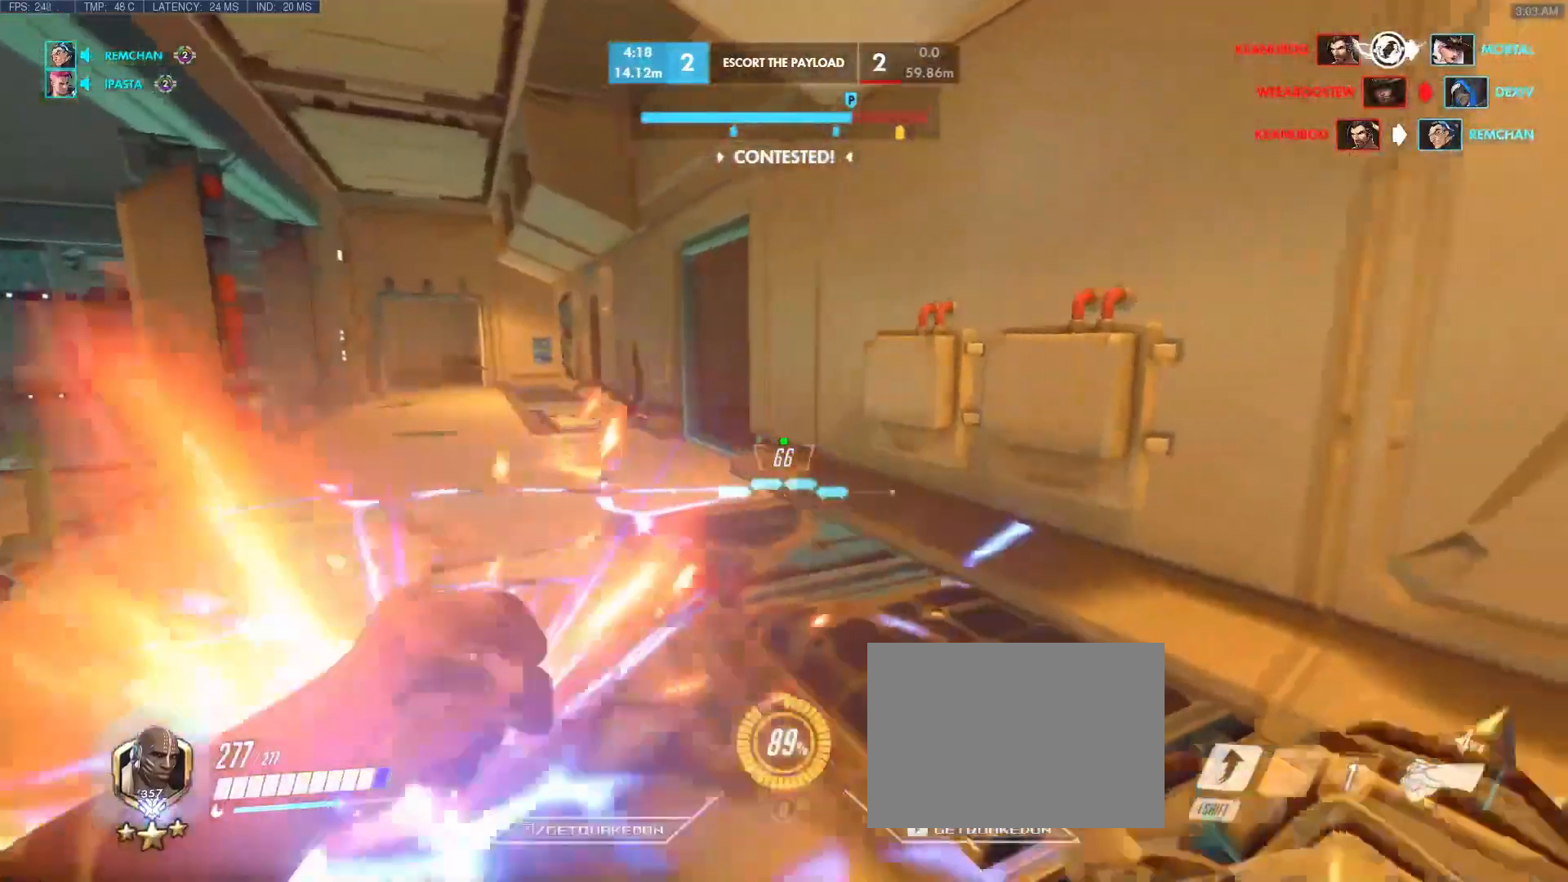
{"keys": ["w"], "events": [[83, "a", "down"], [83, "w", "down"], [133, "d", "up"], [267, "a", "up"]]}
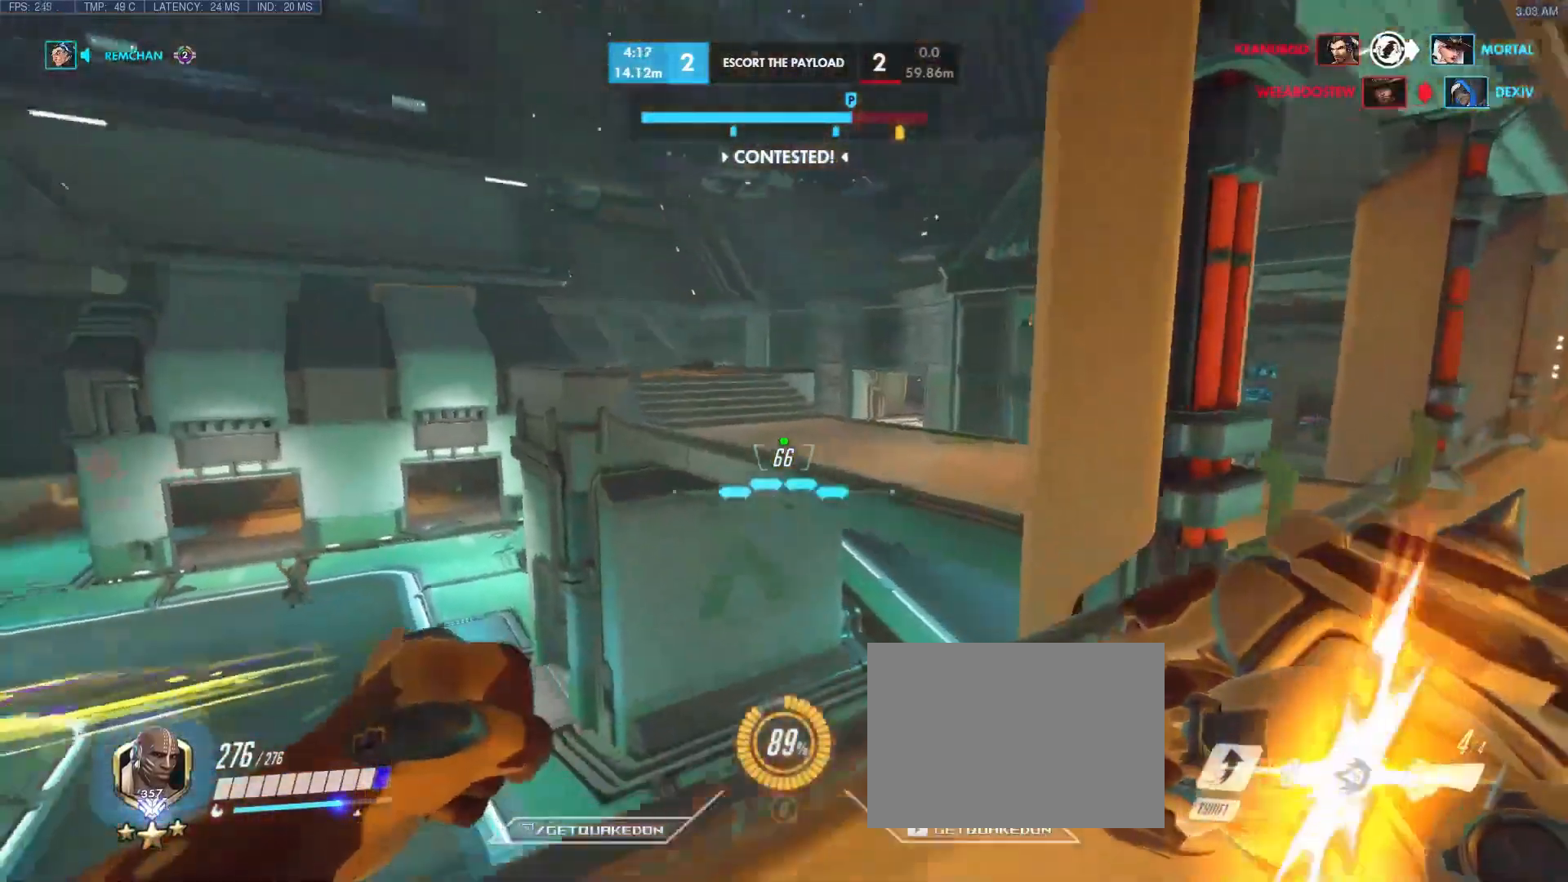
{"keys": ["d"], "events": [[50, "d", "down"], [100, "w", "up"]]}
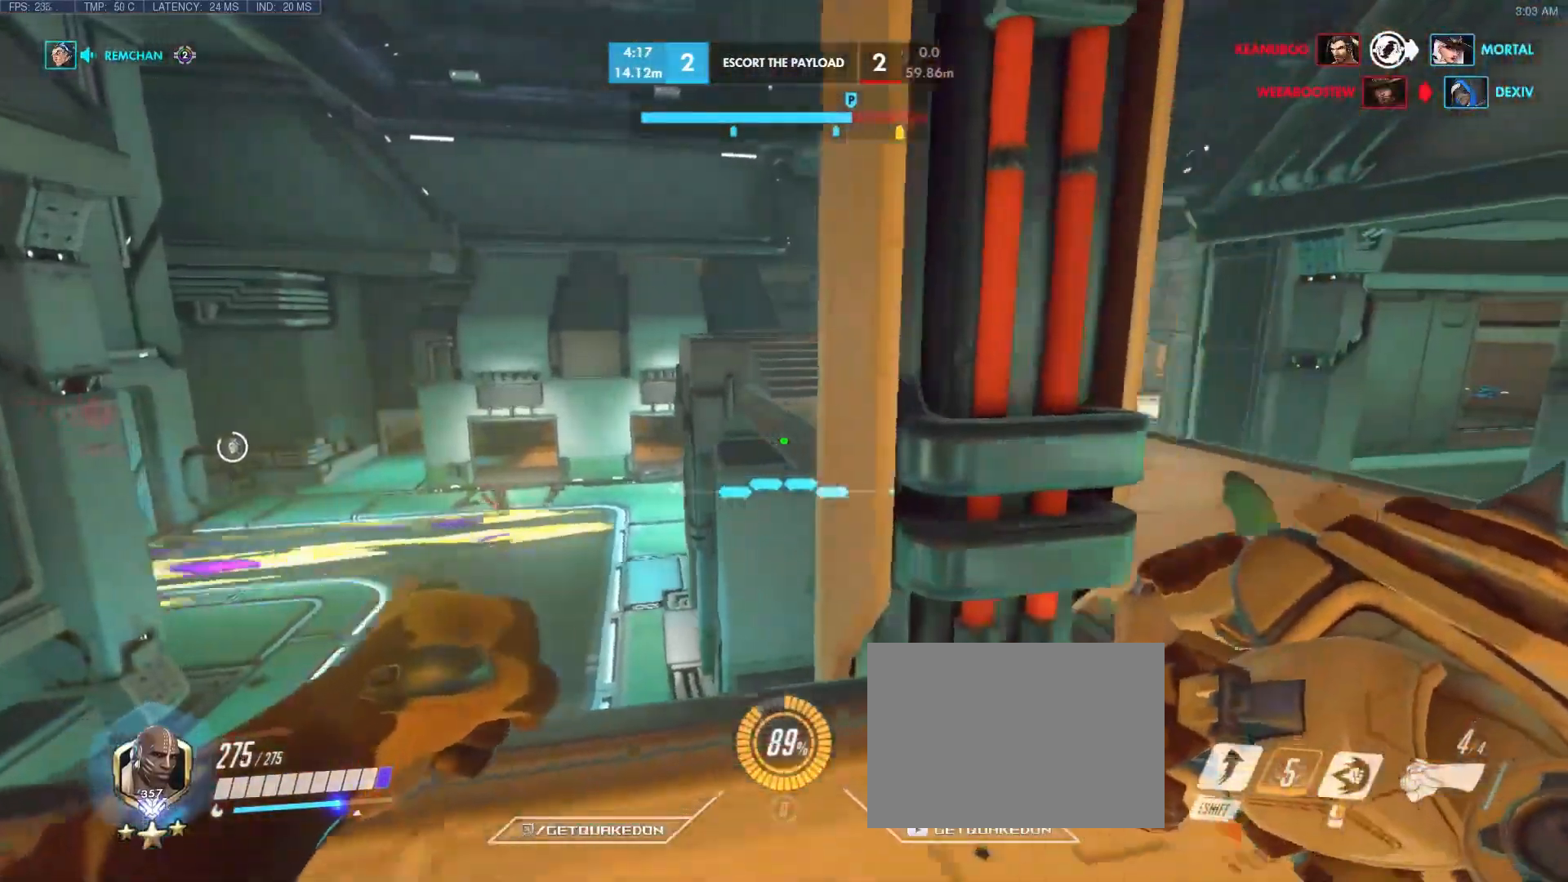
{"keys": ["a"], "events": [[433, "a", "down"], [483, "d", "up"]]}
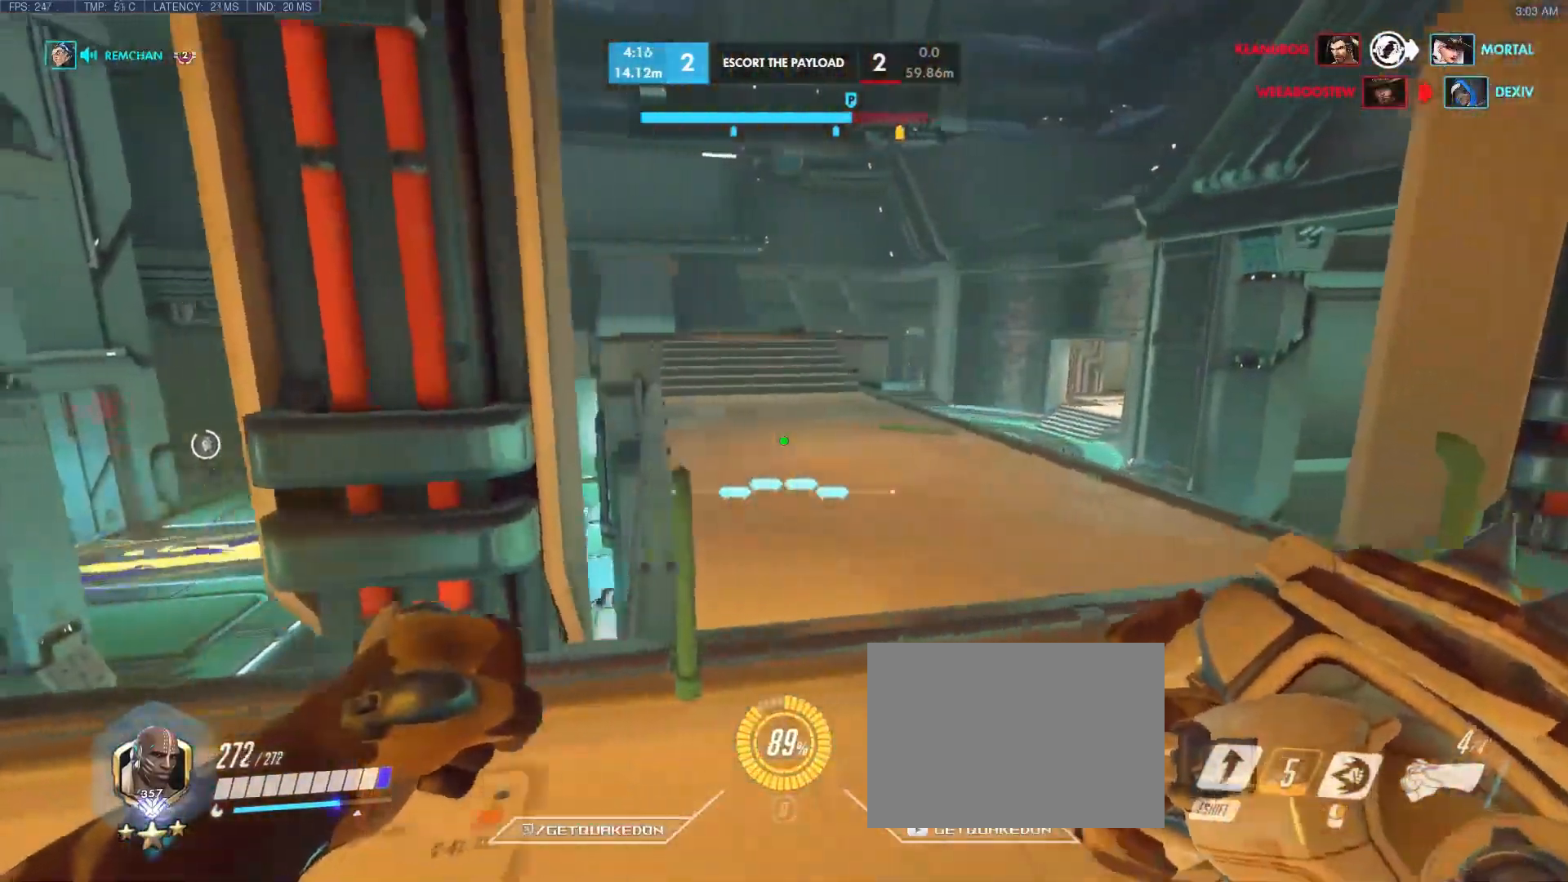
{"keys": ["d"], "events": [[83, "d", "down"], [117, "a", "up"]]}
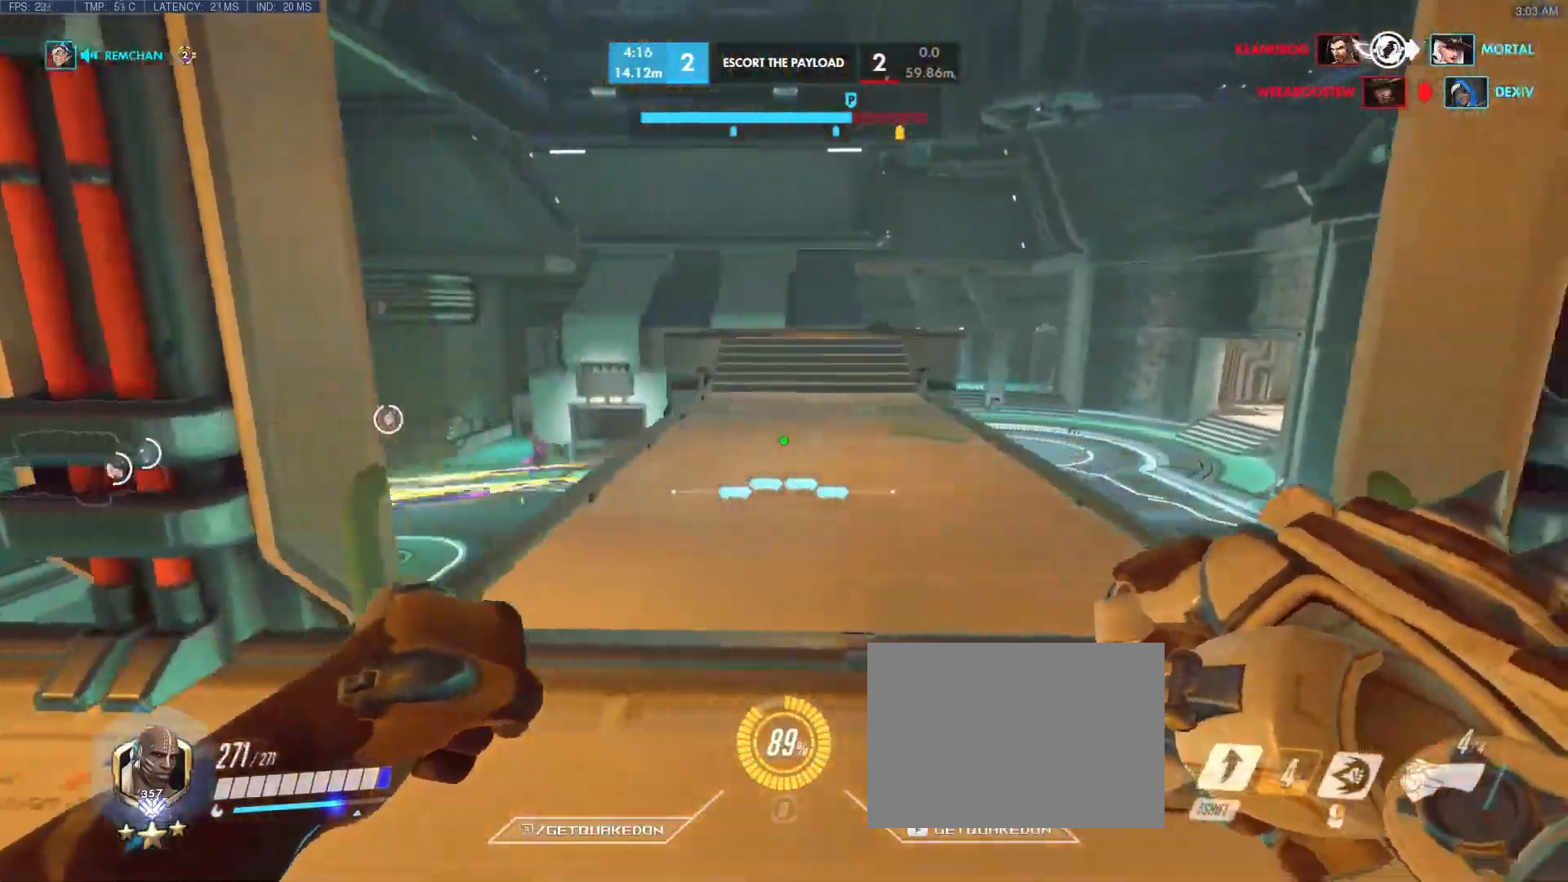
{"keys": ["d"], "events": []}
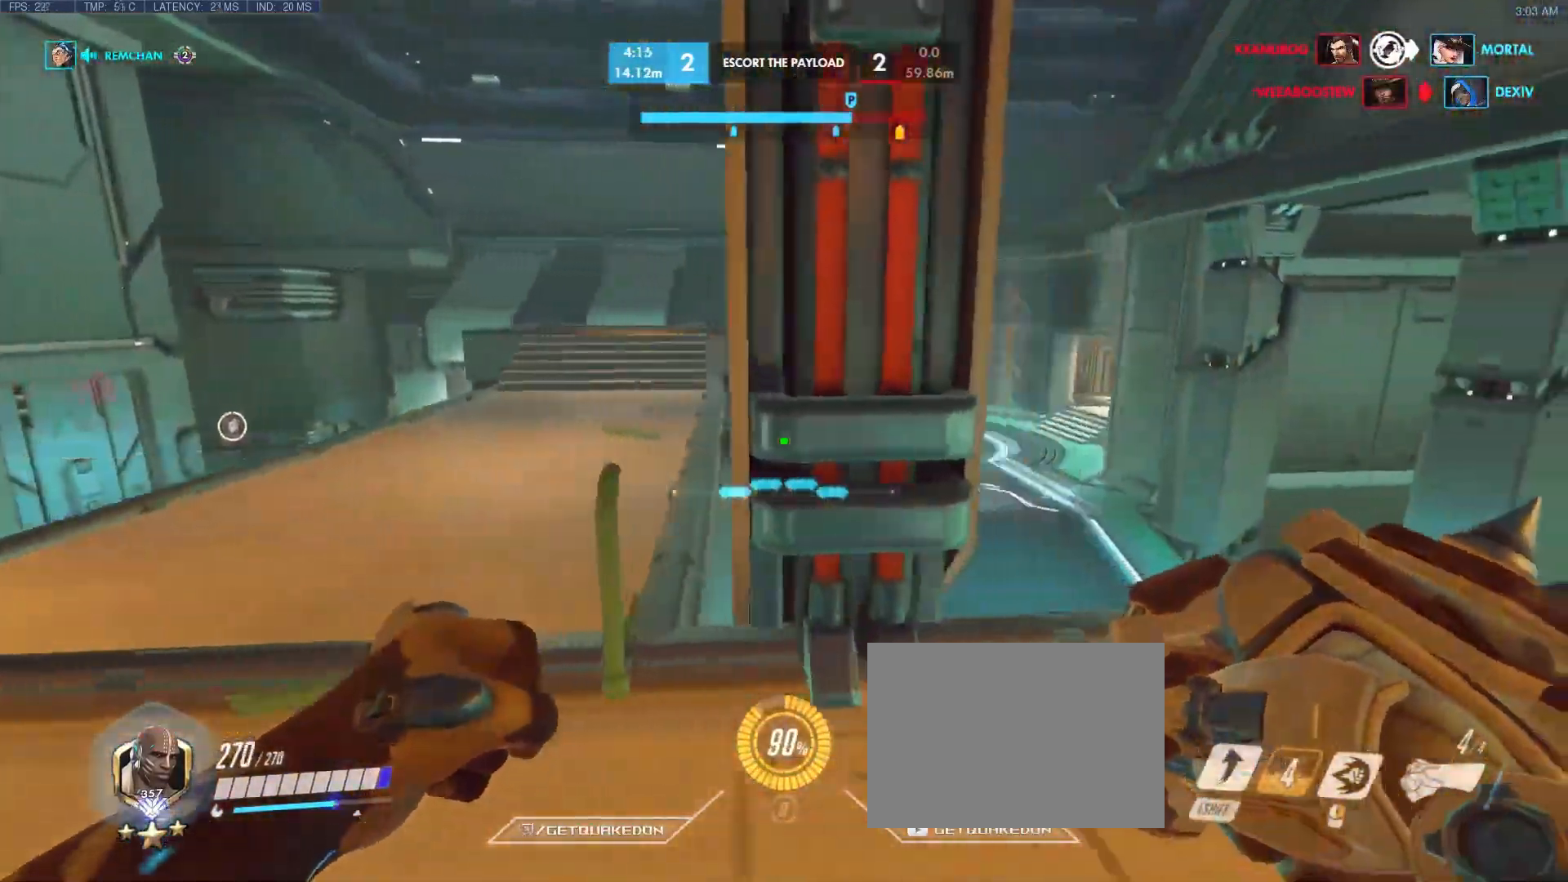
{"keys": ["d", "w"], "events": [[300, "w", "down"]]}
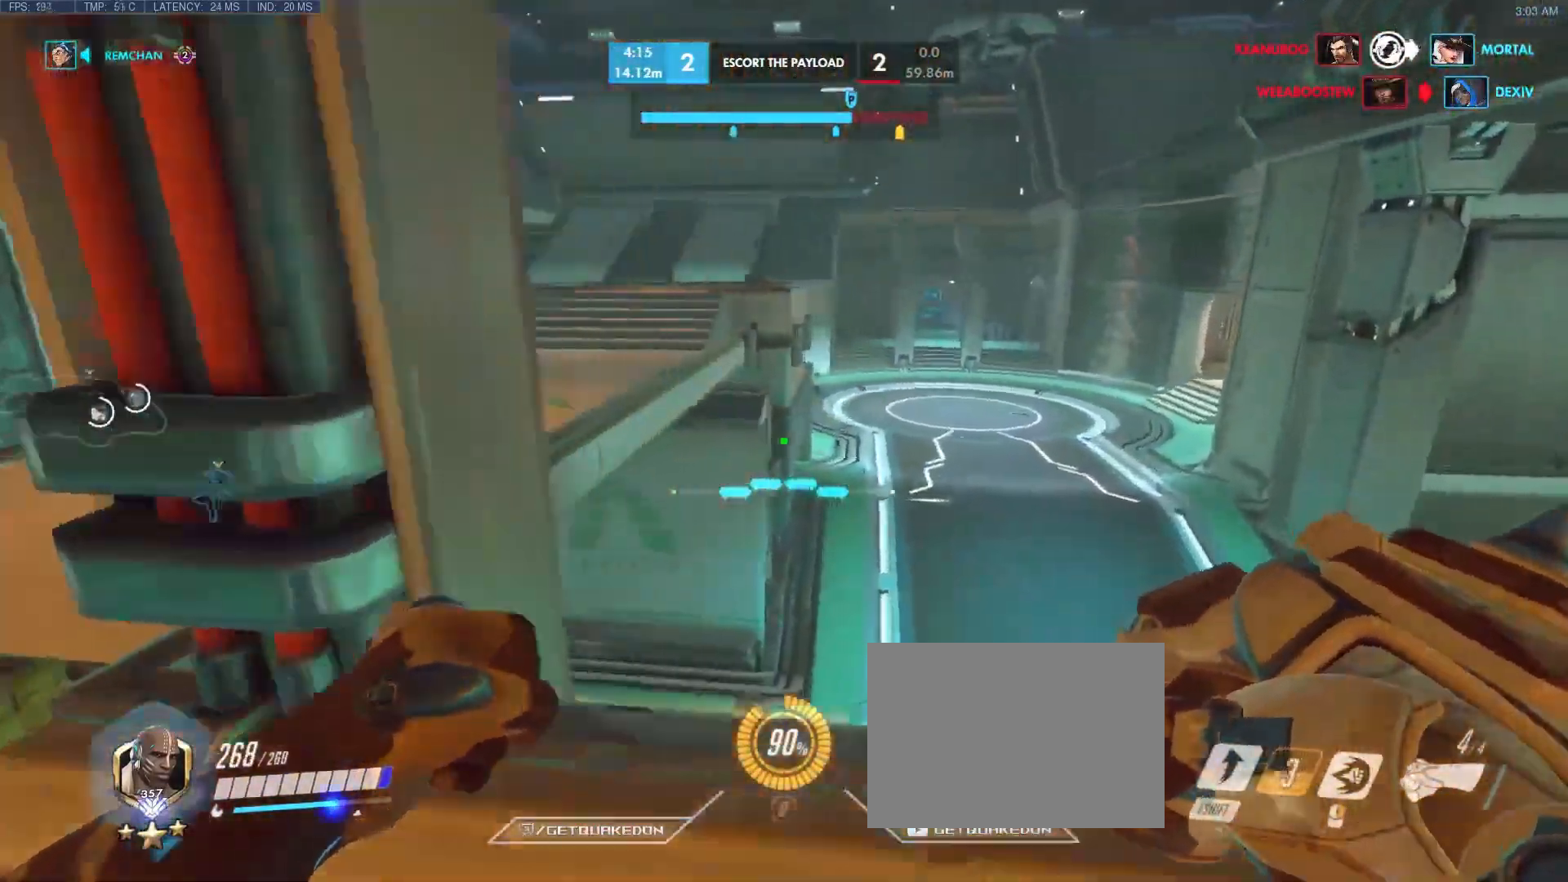
{"keys": ["d"], "events": [[250, "d", "up"], [300, "w", "up"], [433, "d", "down"]]}
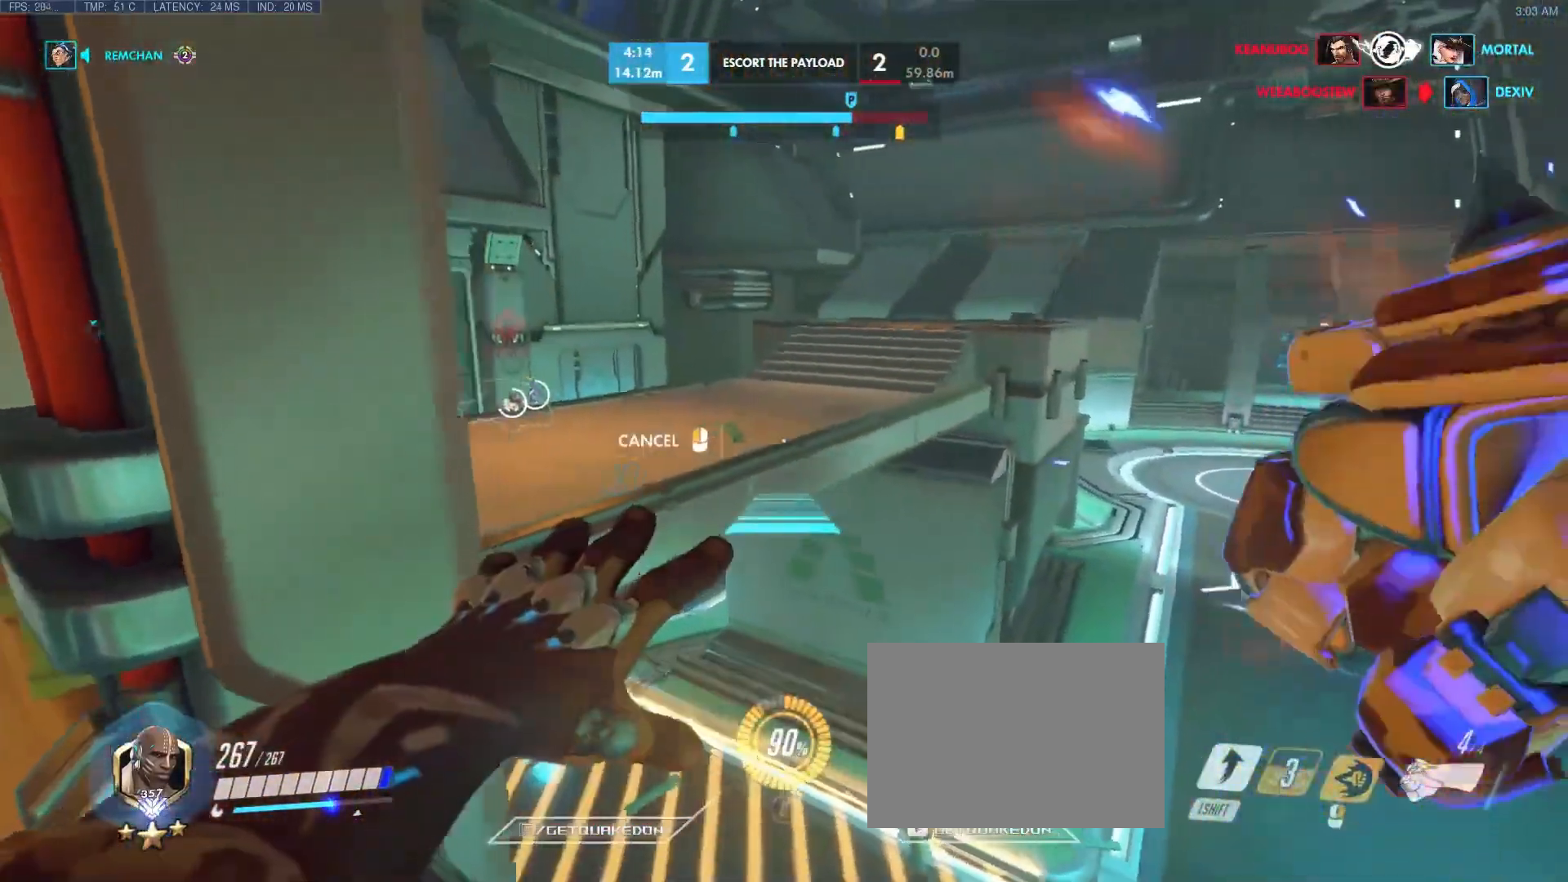
{"keys": ["d"], "events": [[117, "w", "down"], [167, "space", "down"], [350, "space", "up"], [350, "w", "up"]]}
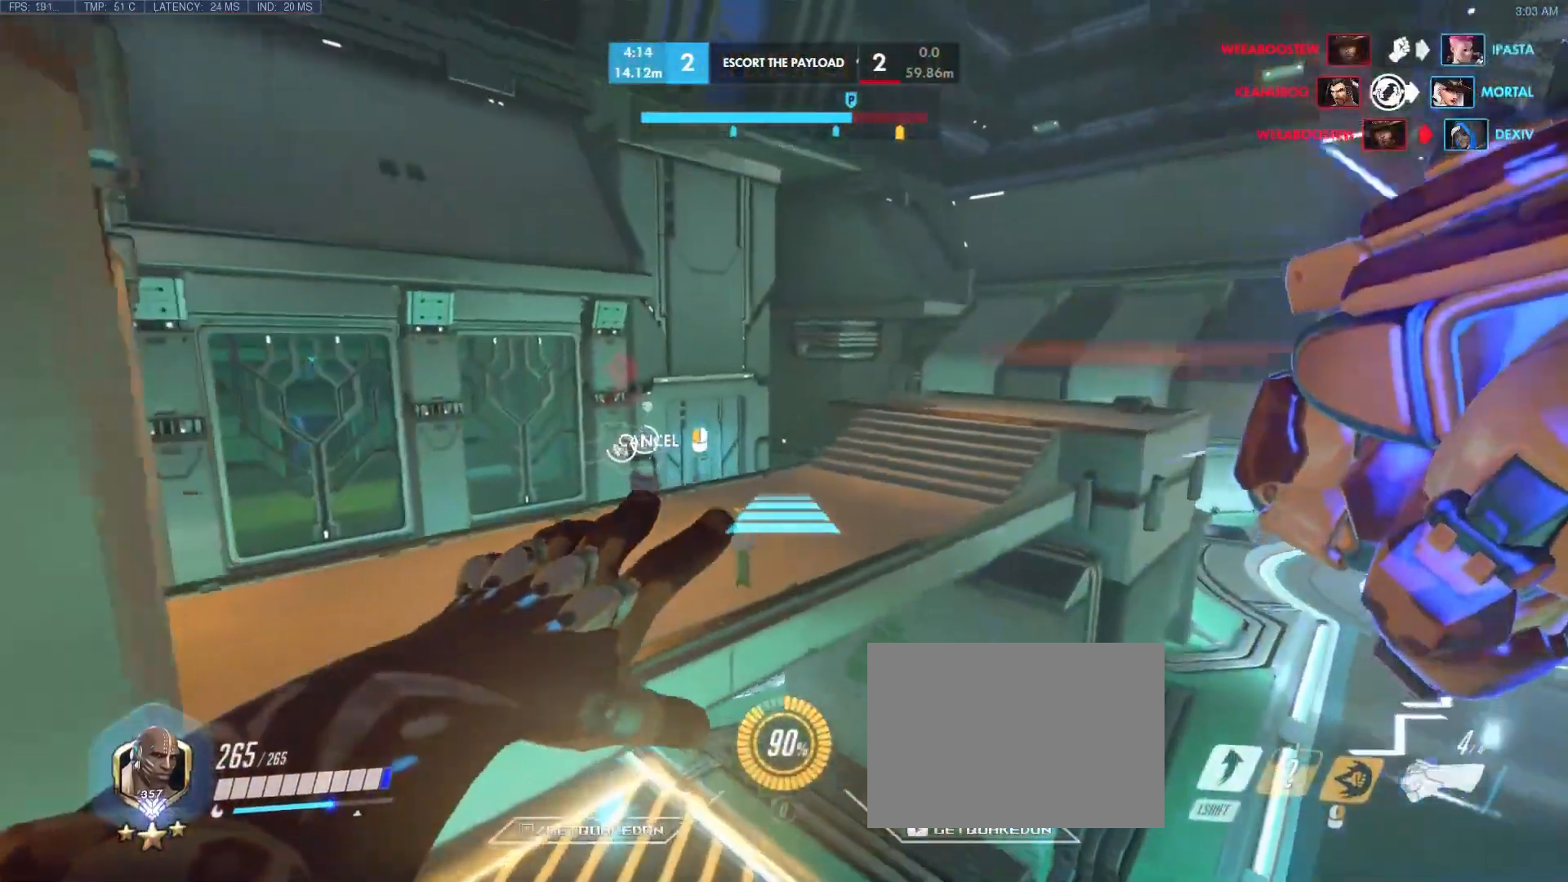
{"keys": ["w"], "events": [[100, "w", "down"], [467, "d", "up"]]}
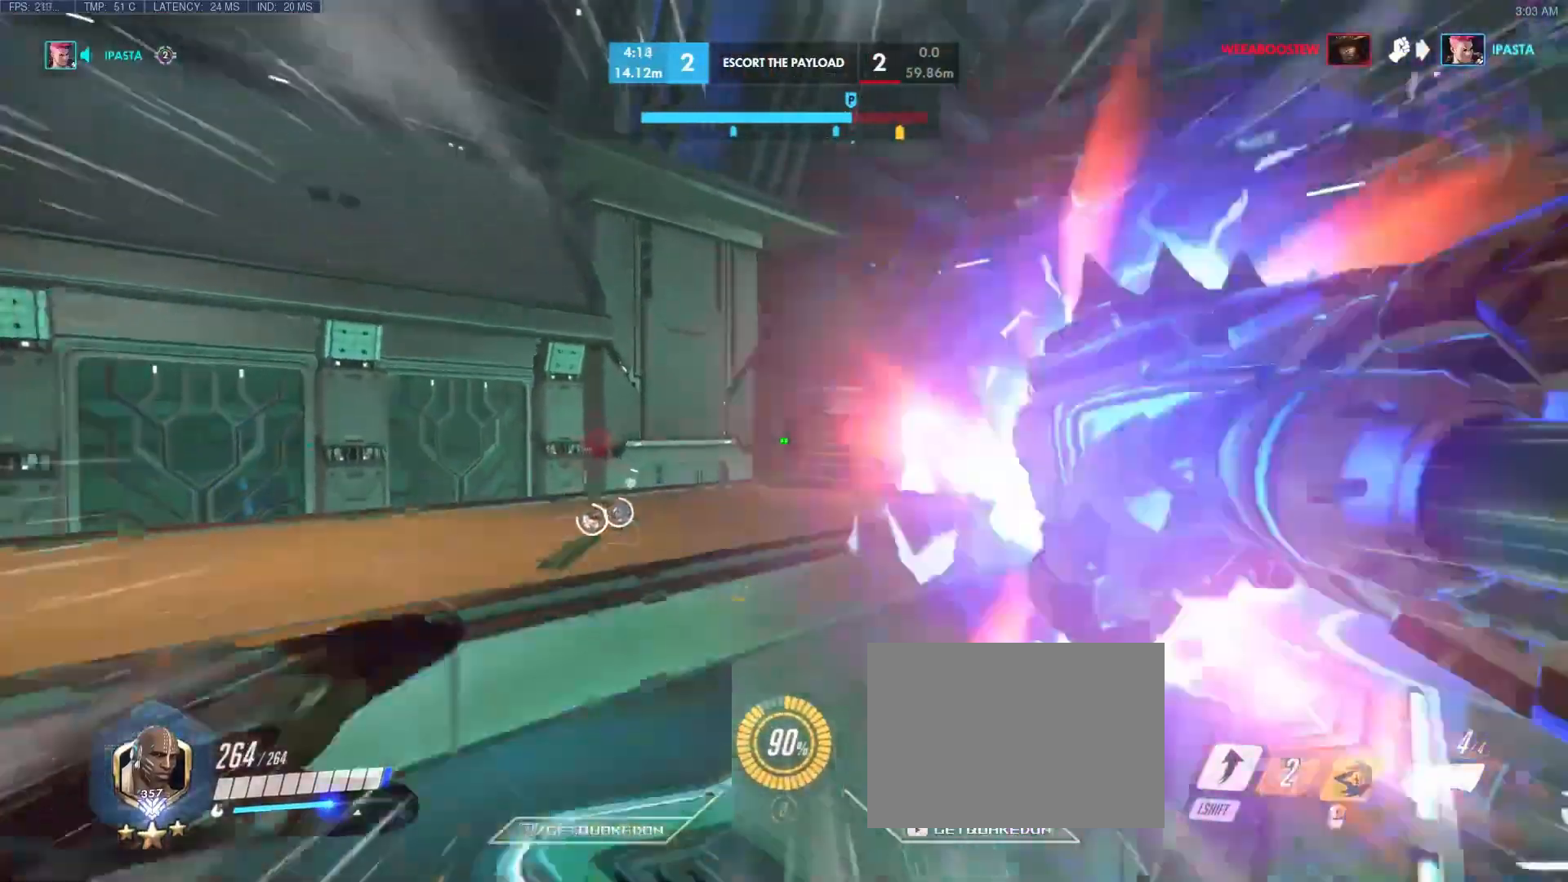
{"keys": ["d", "w"], "events": [[300, "space", "down"], [433, "d", "down"], [483, "space", "up"]]}
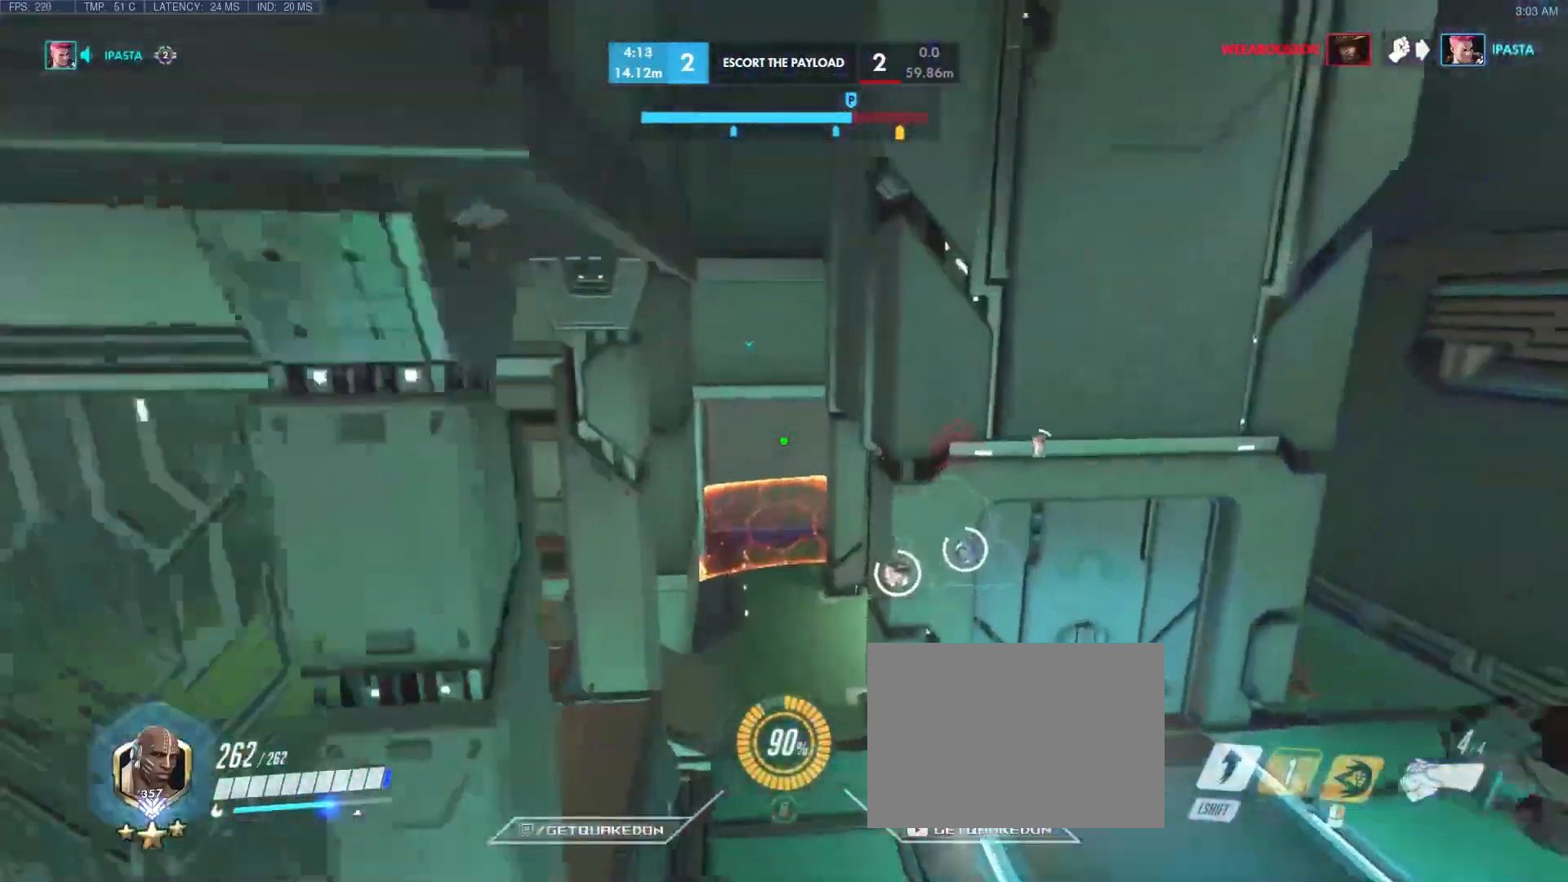
{"keys": ["d", "w"], "events": [[117, "d", "up"], [217, "a", "down"], [450, "d", "down"], [500, "a", "up"]]}
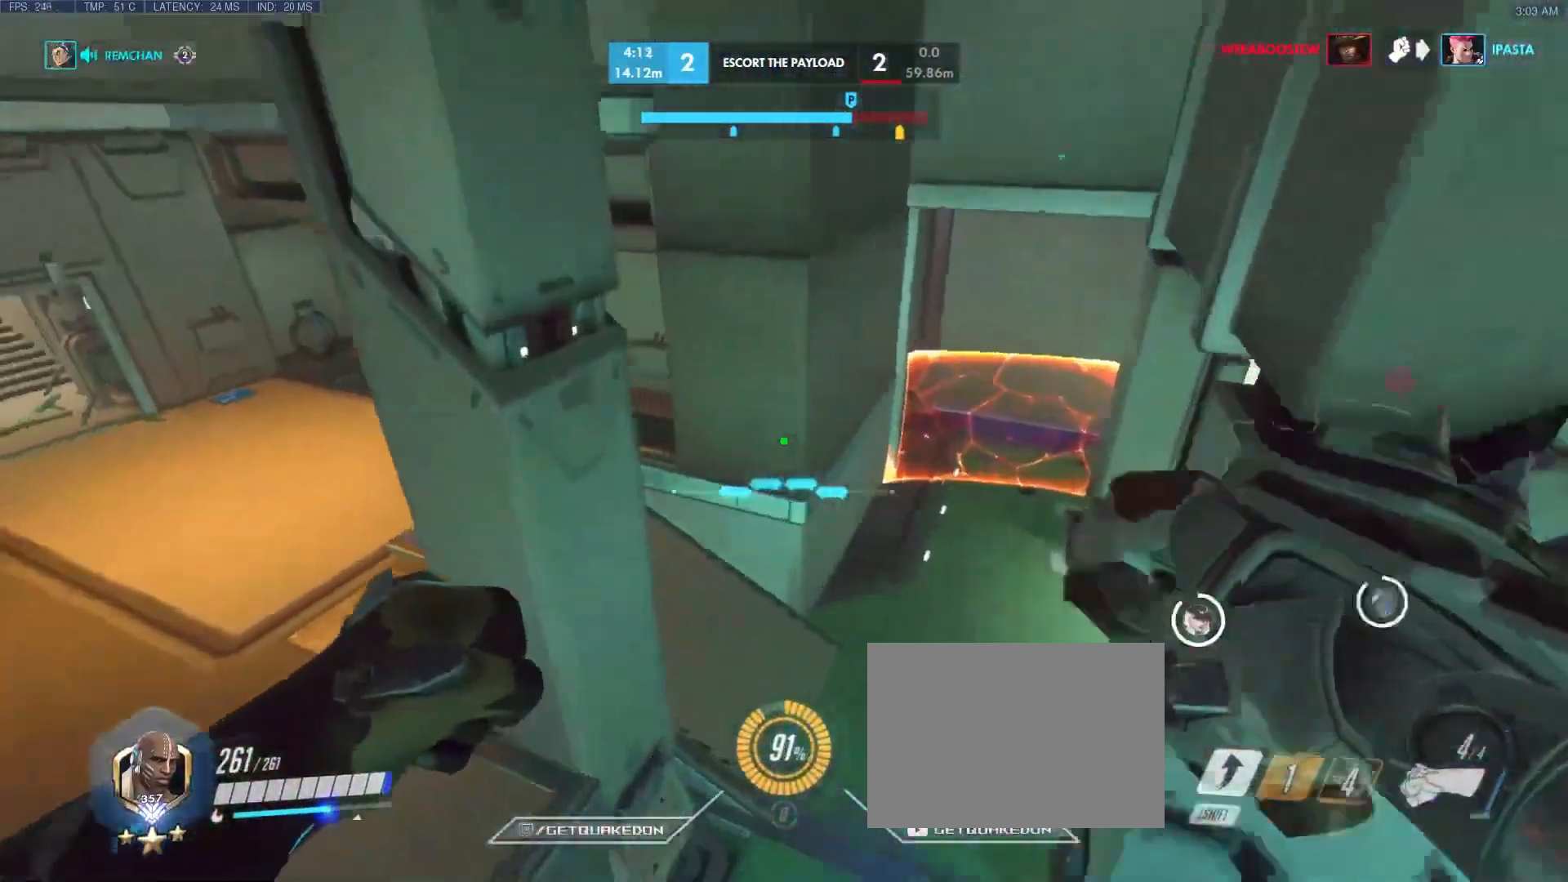
{"keys": ["e", "w"], "events": [[283, "d", "up"], [333, "e", "down"]]}
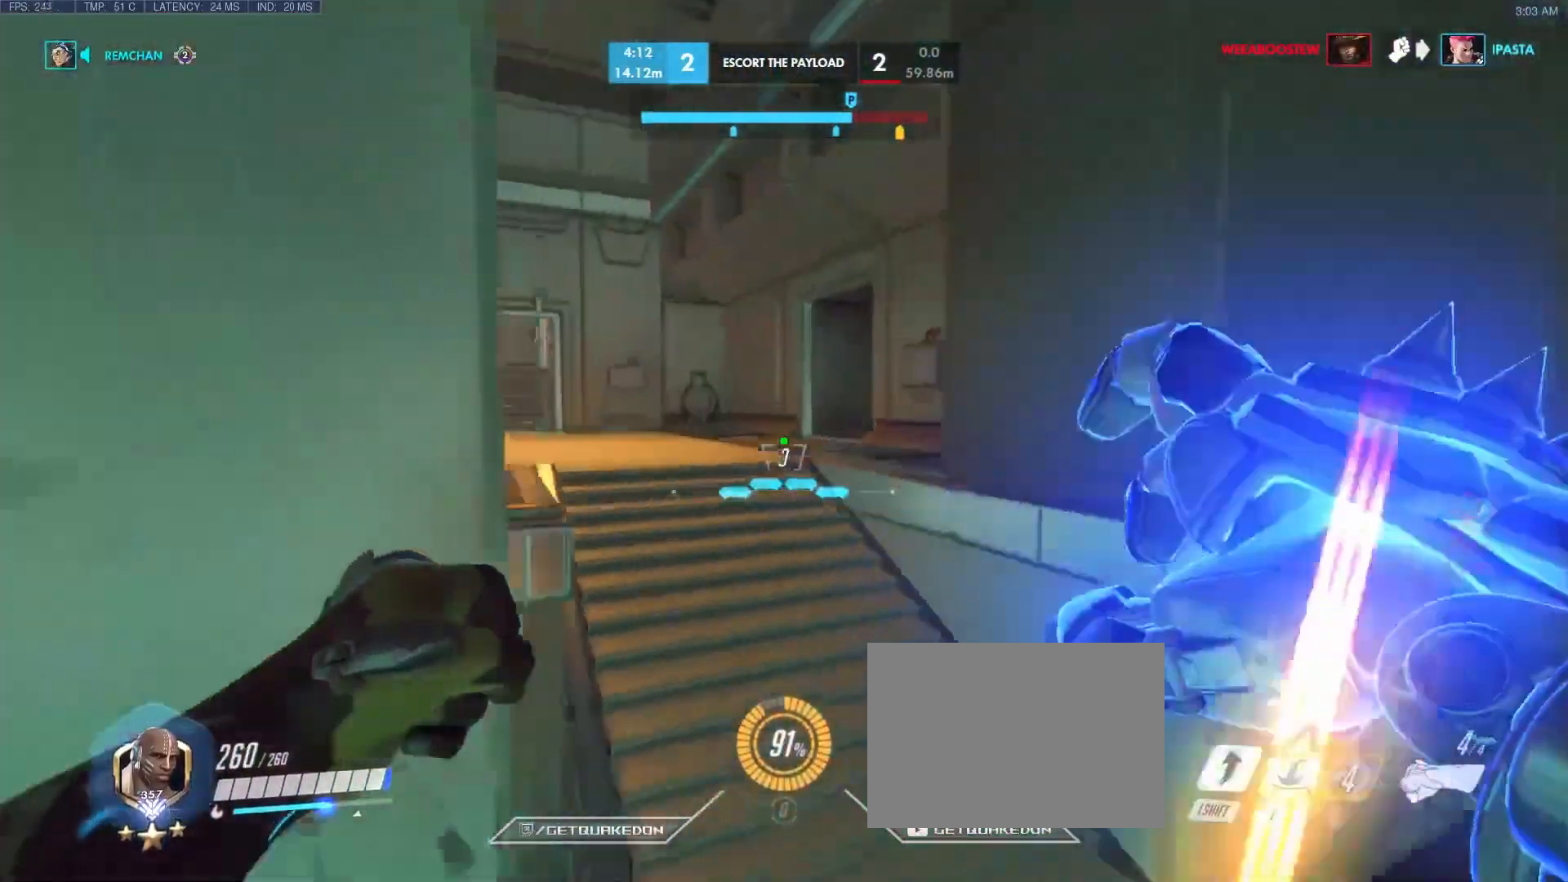
{"keys": ["w"], "events": [[17, "e", "up"], [67, "e", "down"], [150, "e", "up"]]}
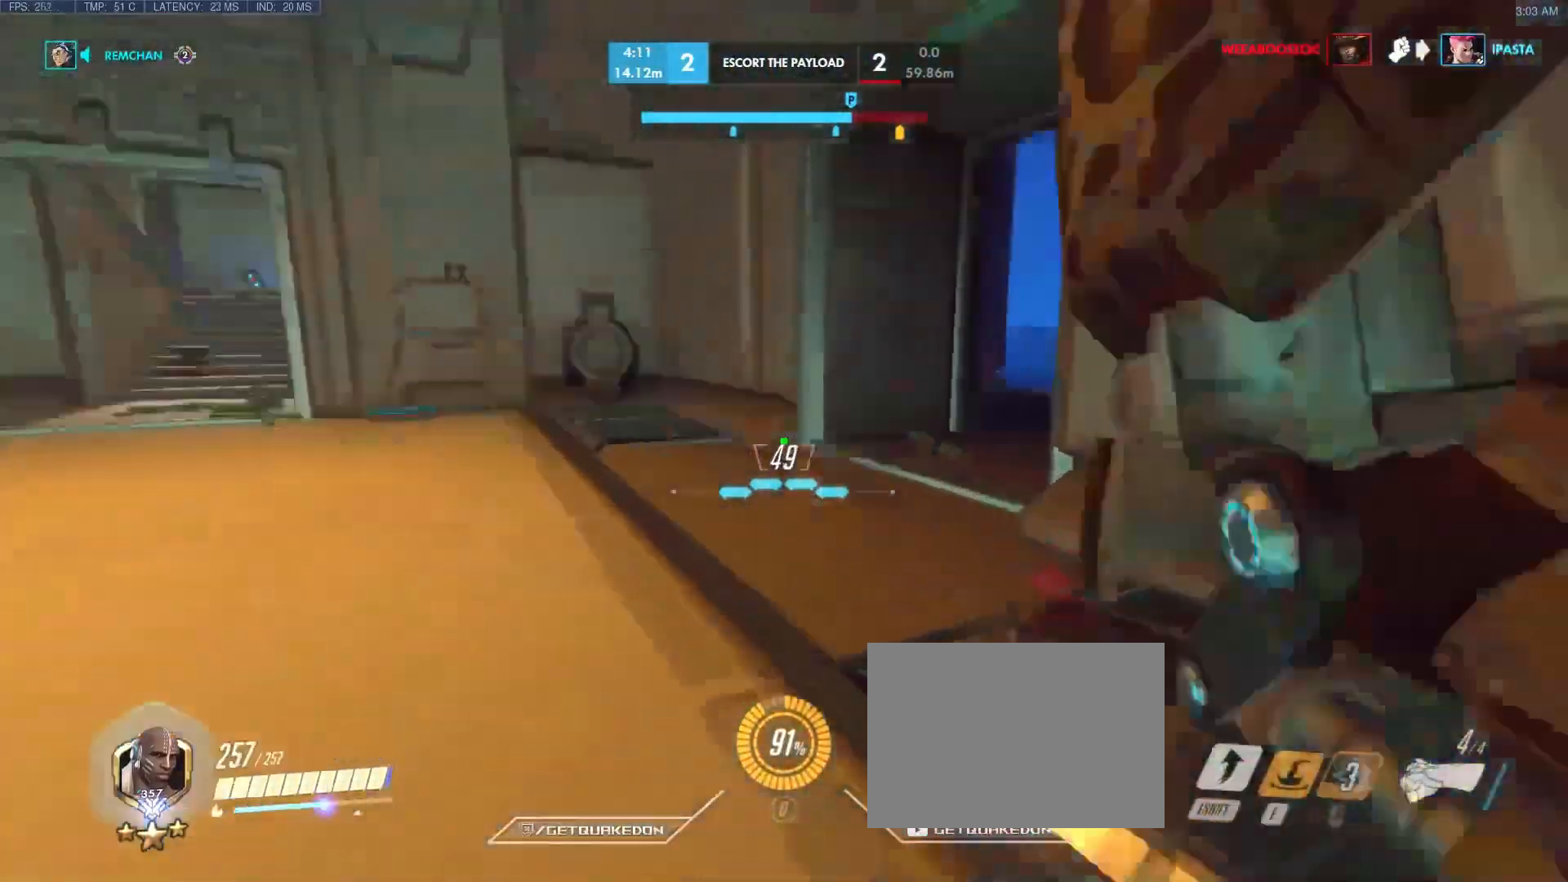
{"keys": ["space", "w"], "events": [[333, "space", "down"]]}
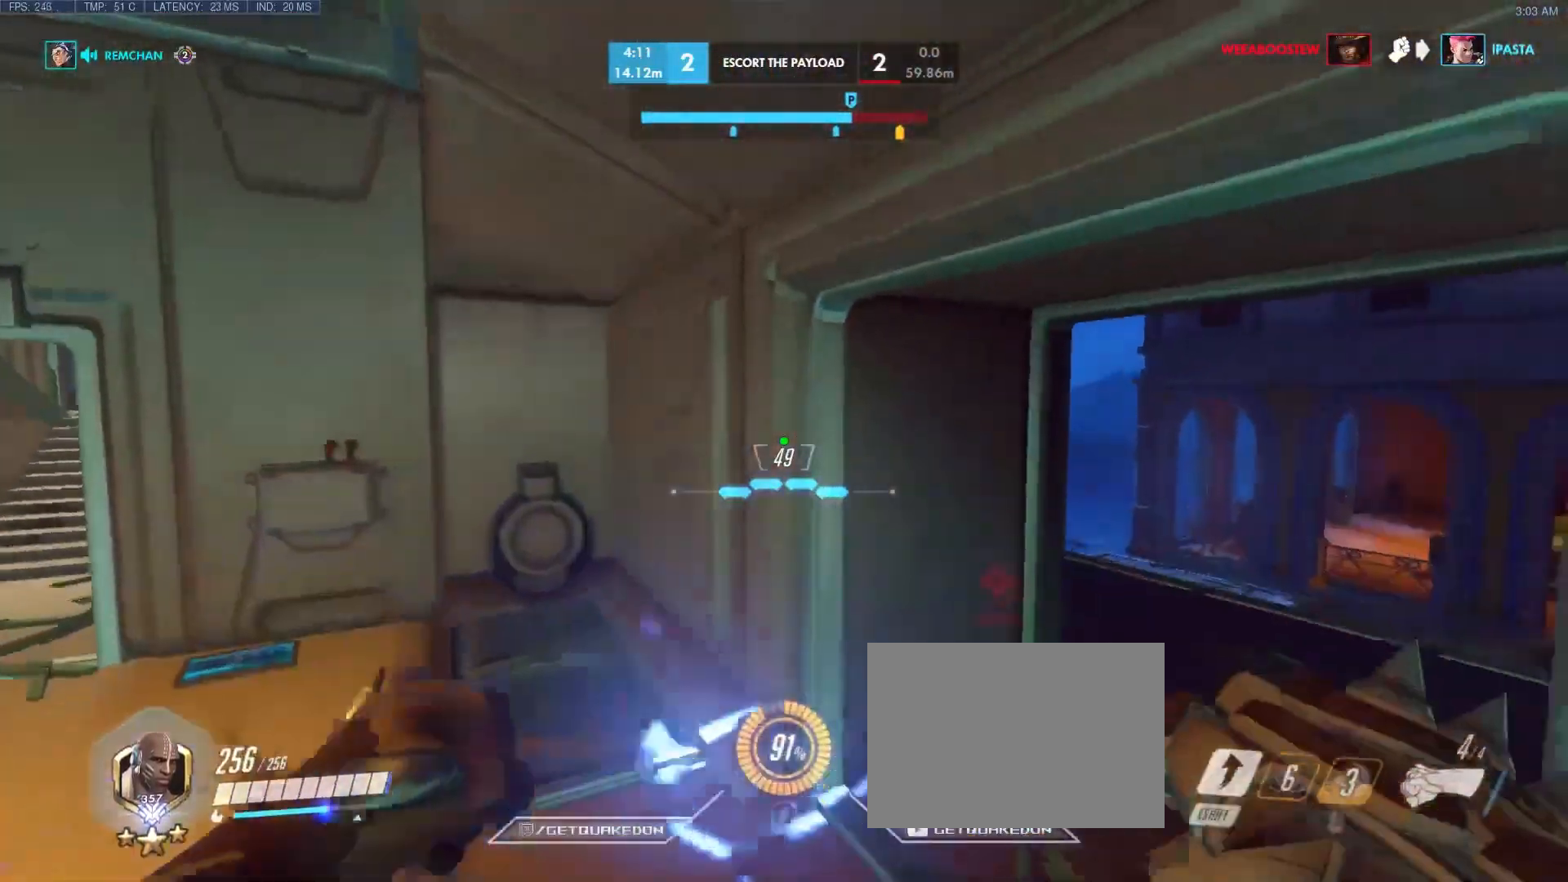
{"keys": ["d", "w"], "events": [[17, "d", "down"], [17, "space", "up"]]}
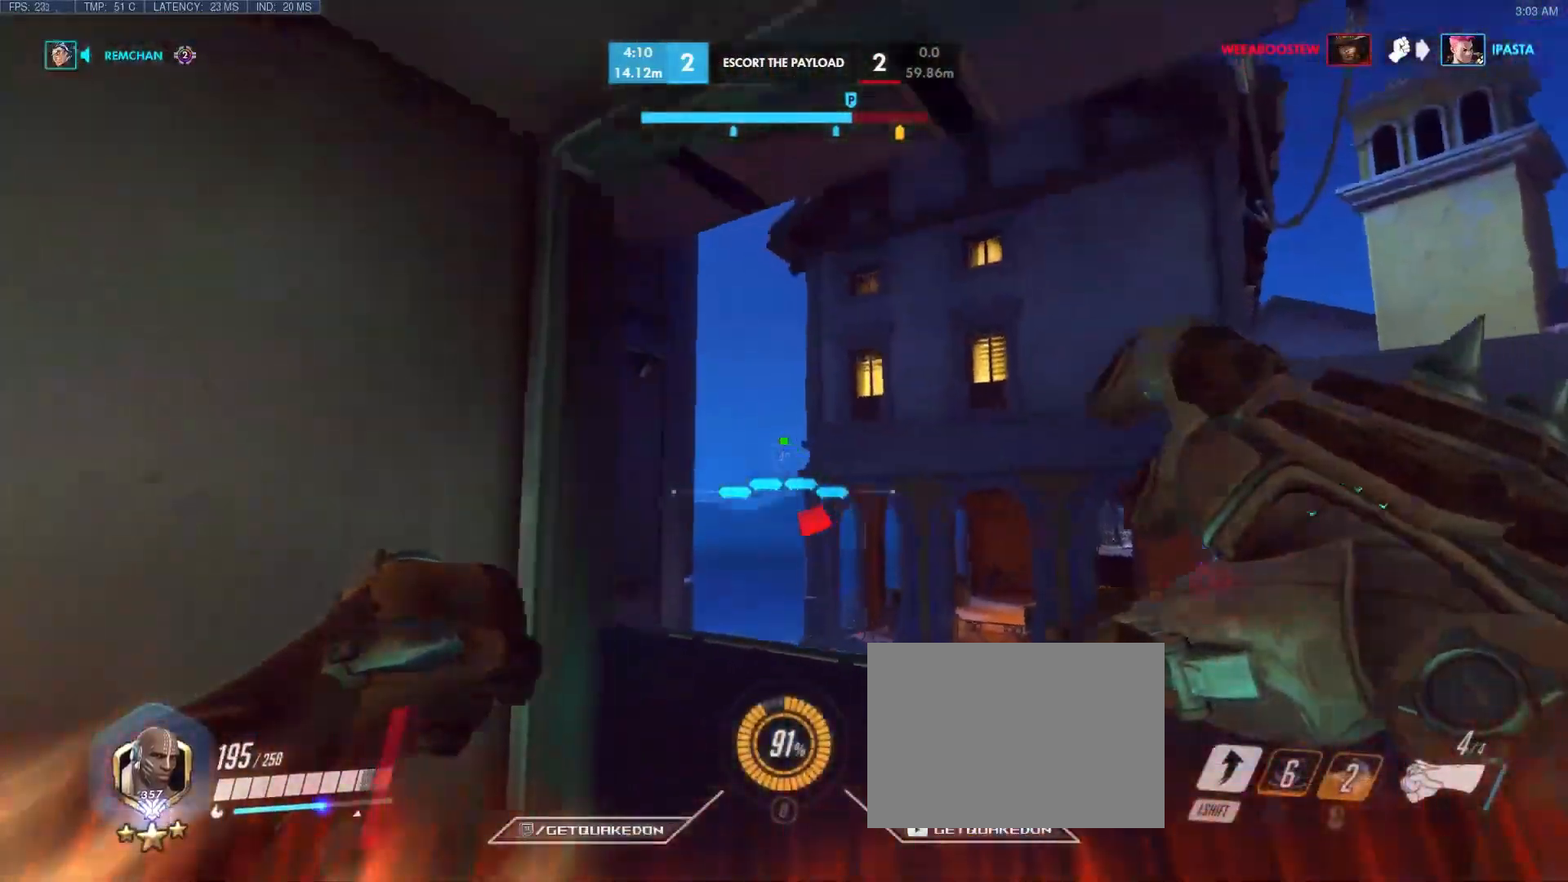
{"keys": ["d", "w"], "events": [[217, "shift", "down"], [367, "shift", "up"]]}
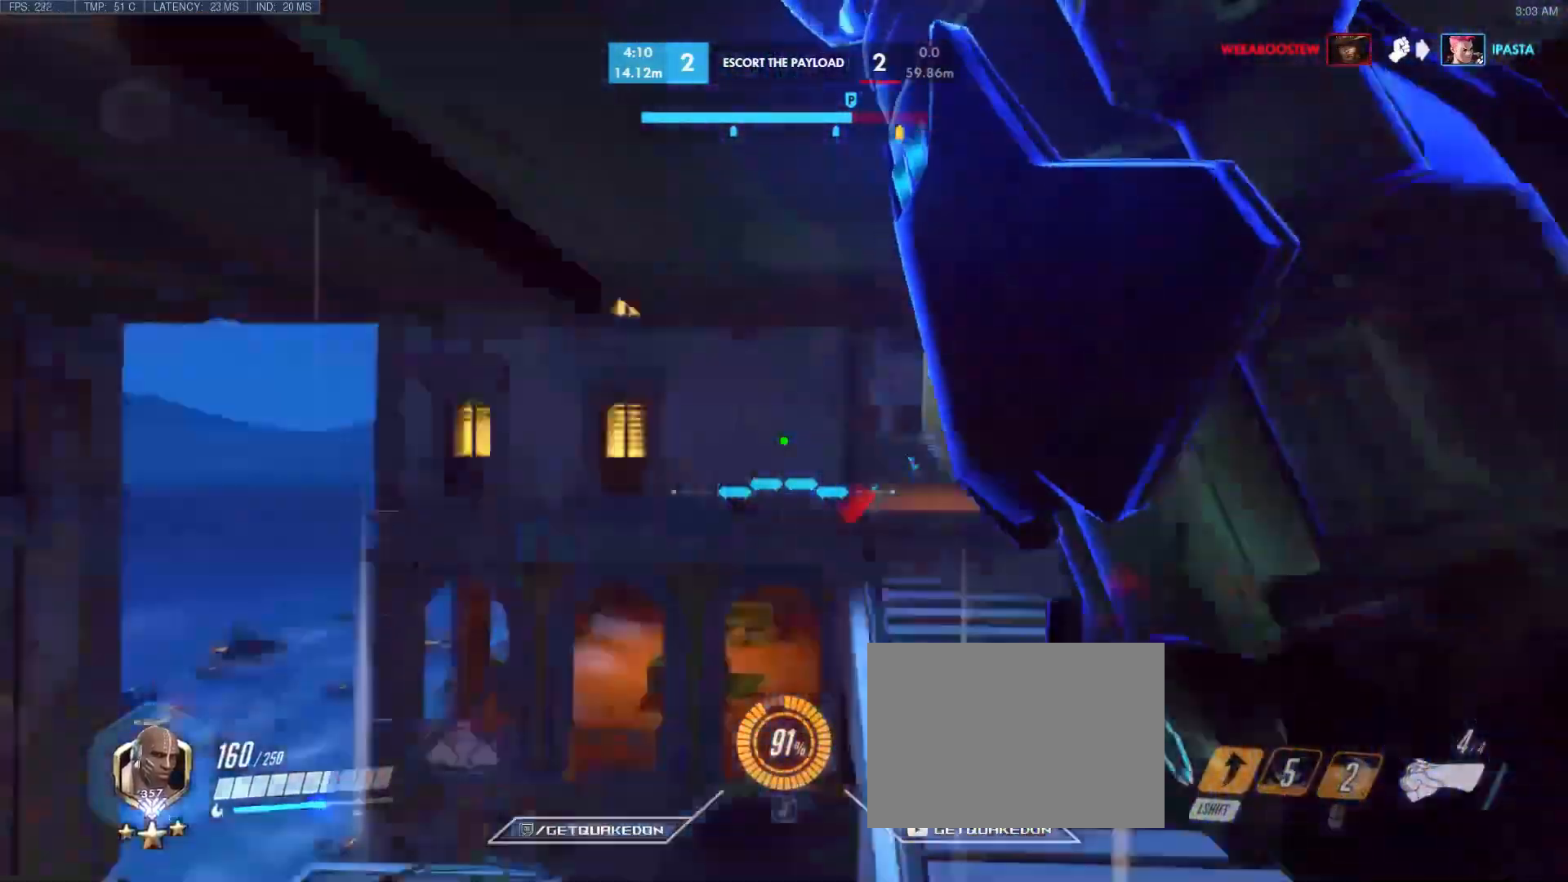
{"keys": ["a", "w"], "events": [[133, "d", "up"], [467, "a", "down"]]}
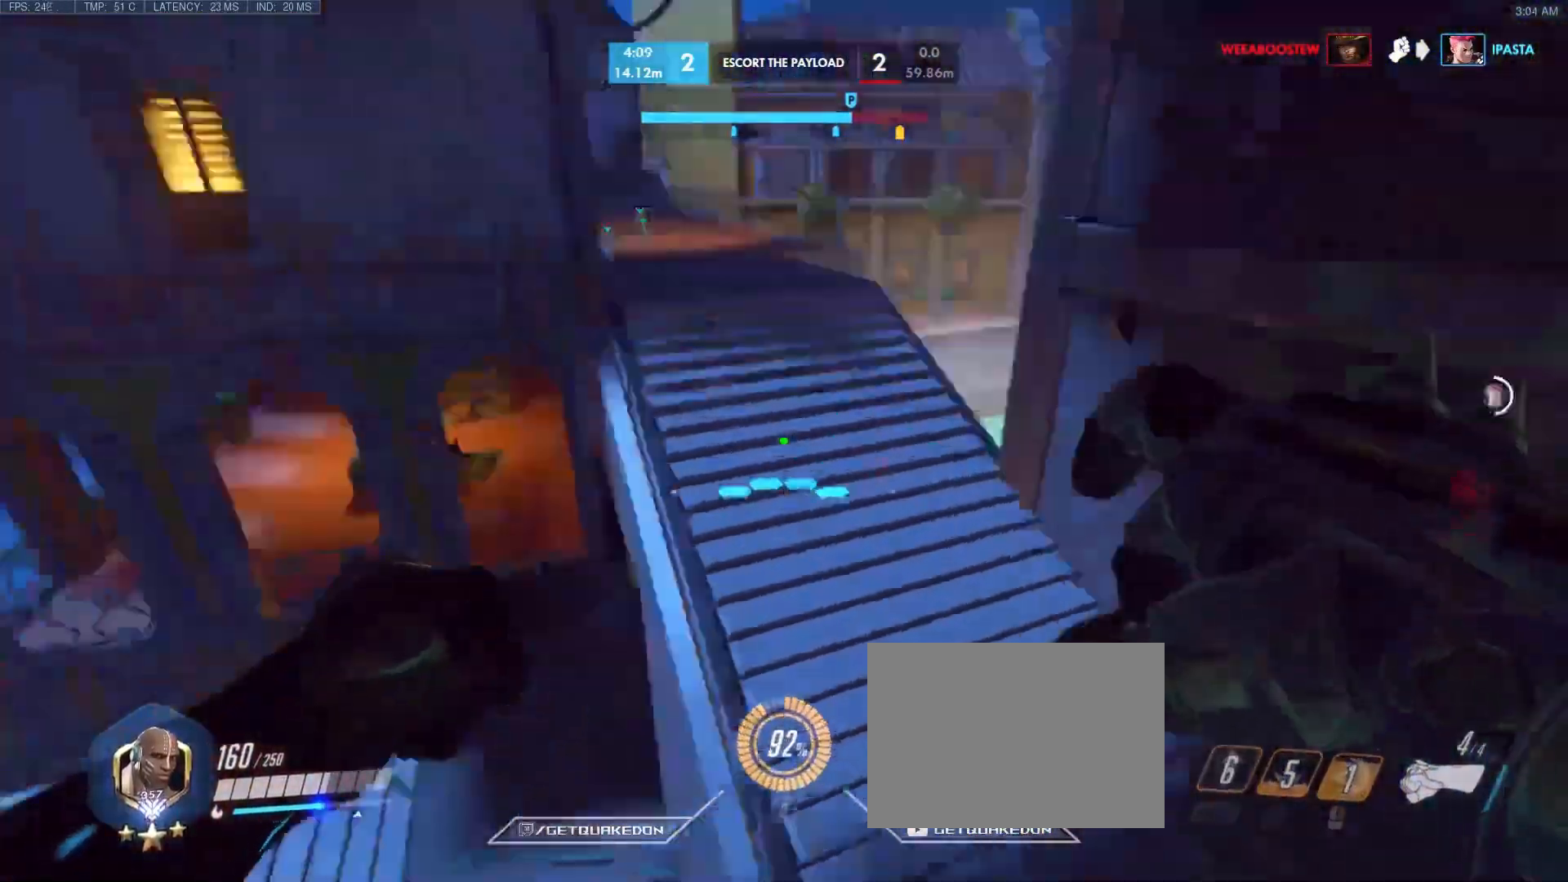
{"keys": ["a", "s"], "events": [[67, "a", "up"], [350, "a", "down"], [383, "w", "up"], [483, "s", "down"]]}
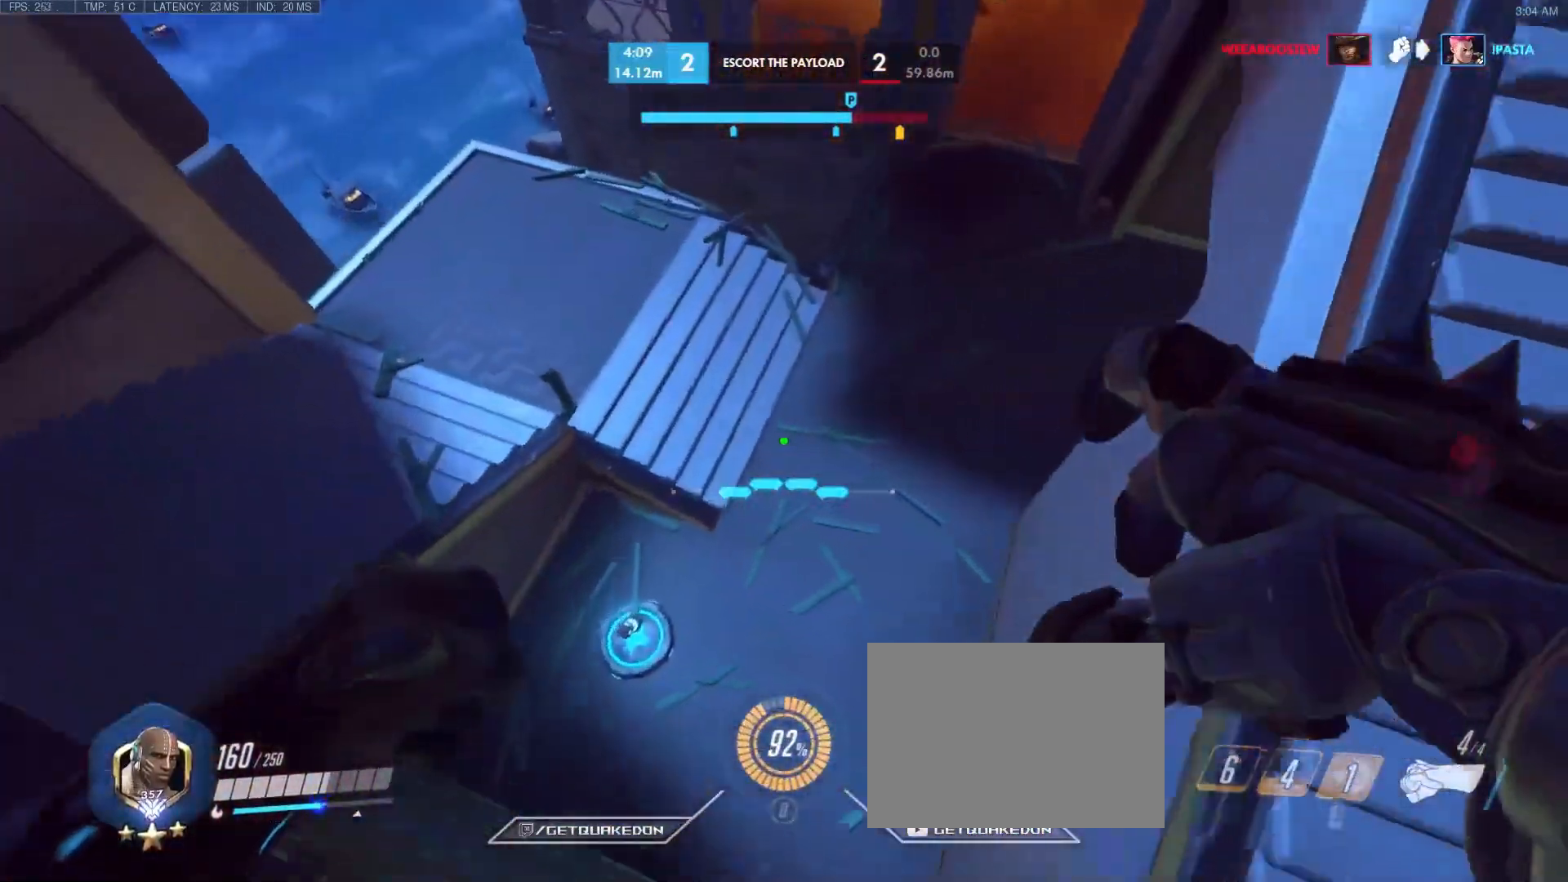
{"keys": ["w"], "events": [[167, "a", "up"], [167, "s", "up"], [450, "w", "down"]]}
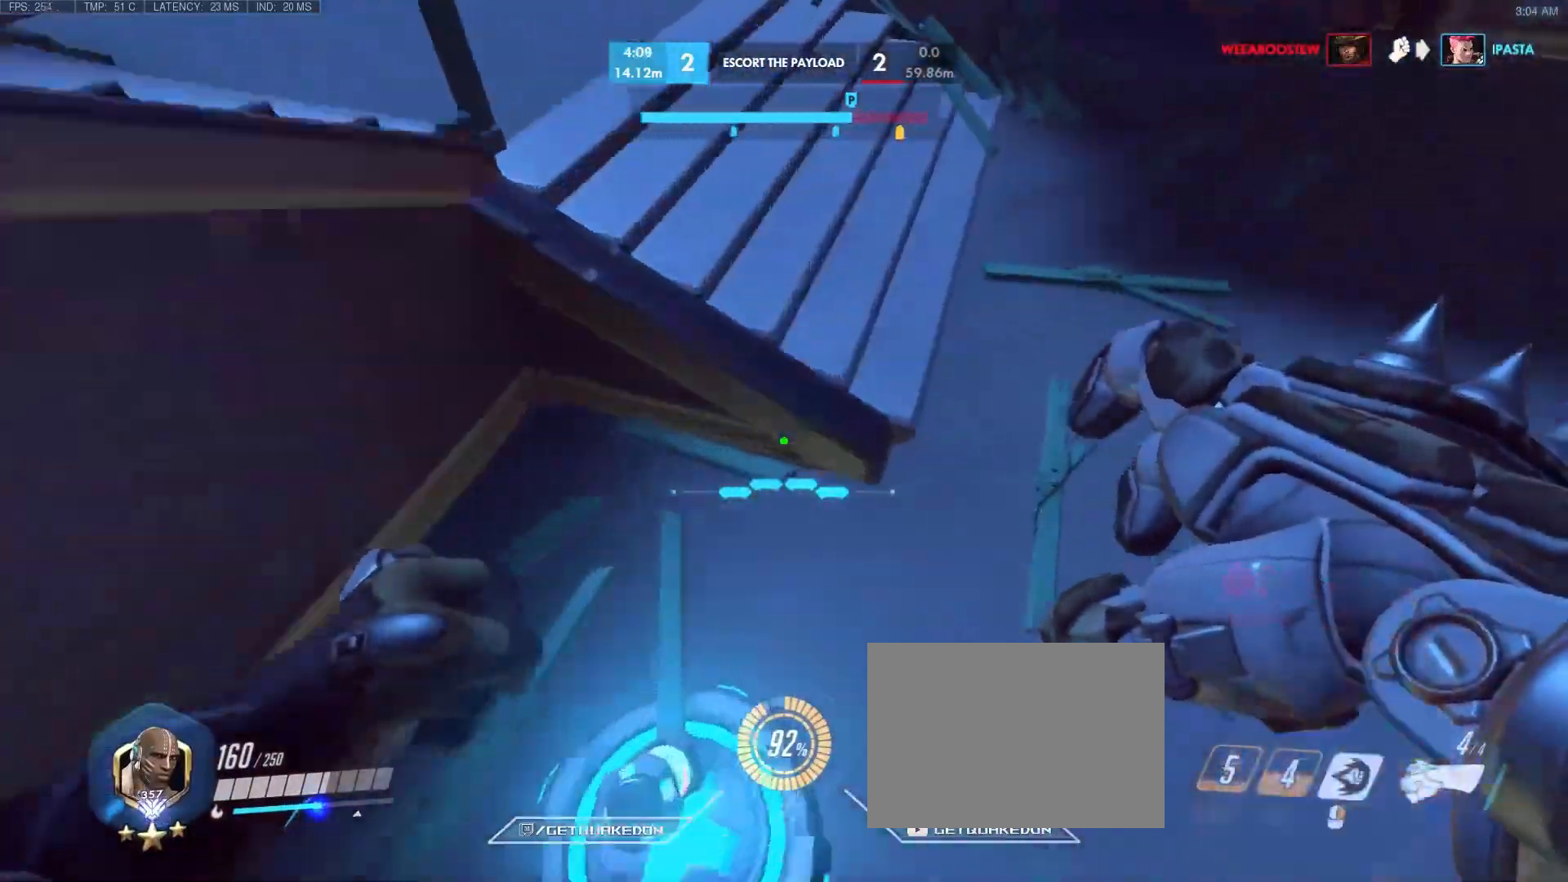
{"keys": ["d", "s"], "events": [[100, "a", "down"], [183, "space", "down"], [233, "w", "up"], [283, "s", "down"], [333, "a", "up"], [367, "space", "up"], [467, "d", "down"]]}
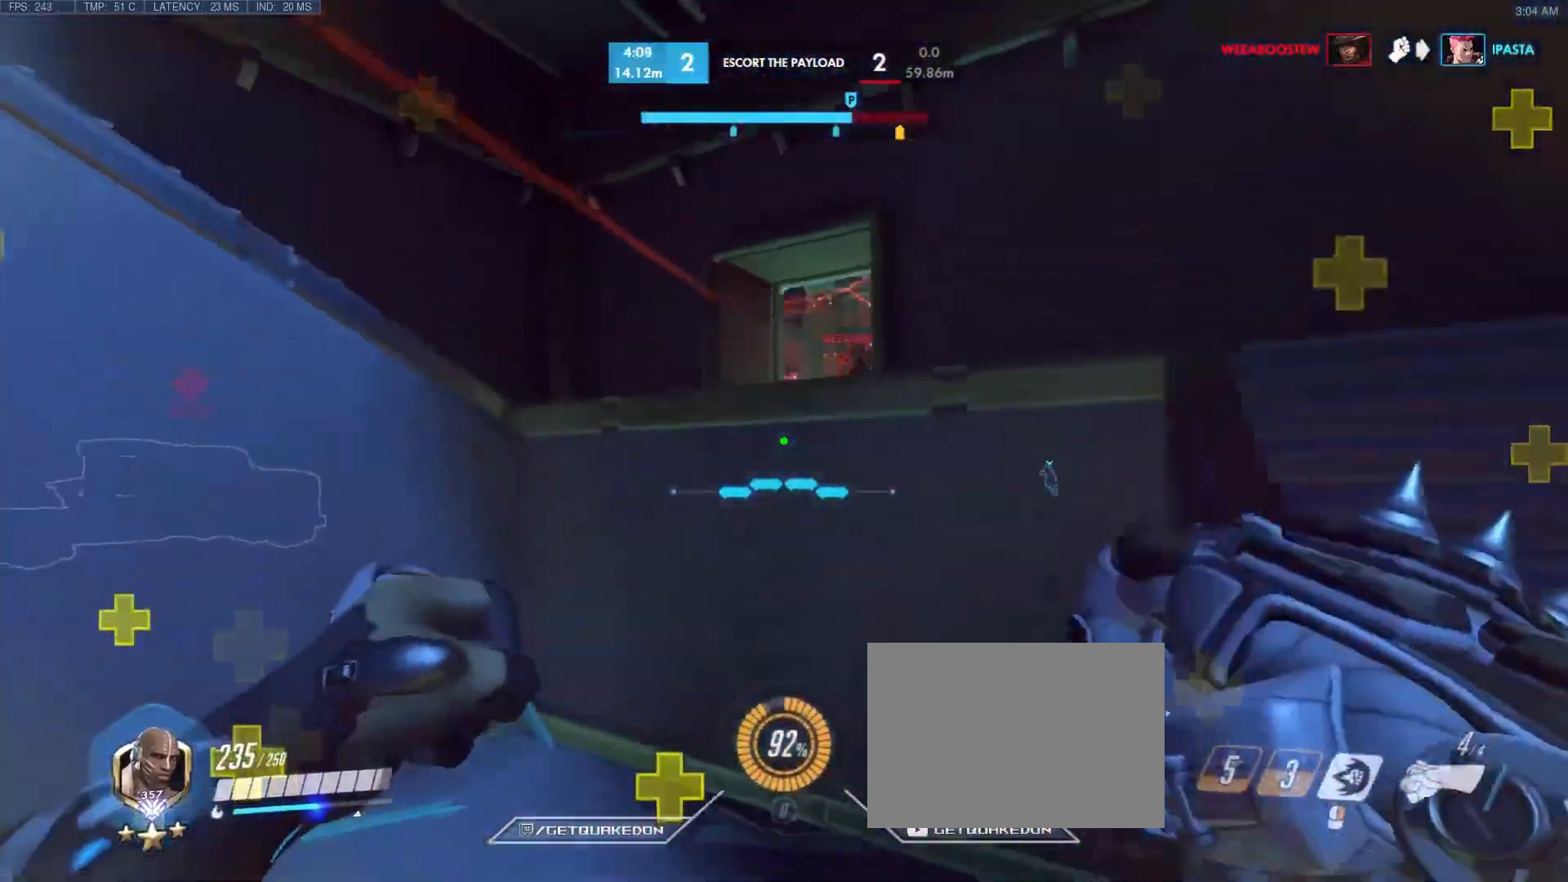
{"keys": ["a", "w"], "events": [[50, "s", "up"], [233, "space", "down"], [367, "a", "down"], [367, "space", "up"], [367, "w", "down"], [417, "d", "up"]]}